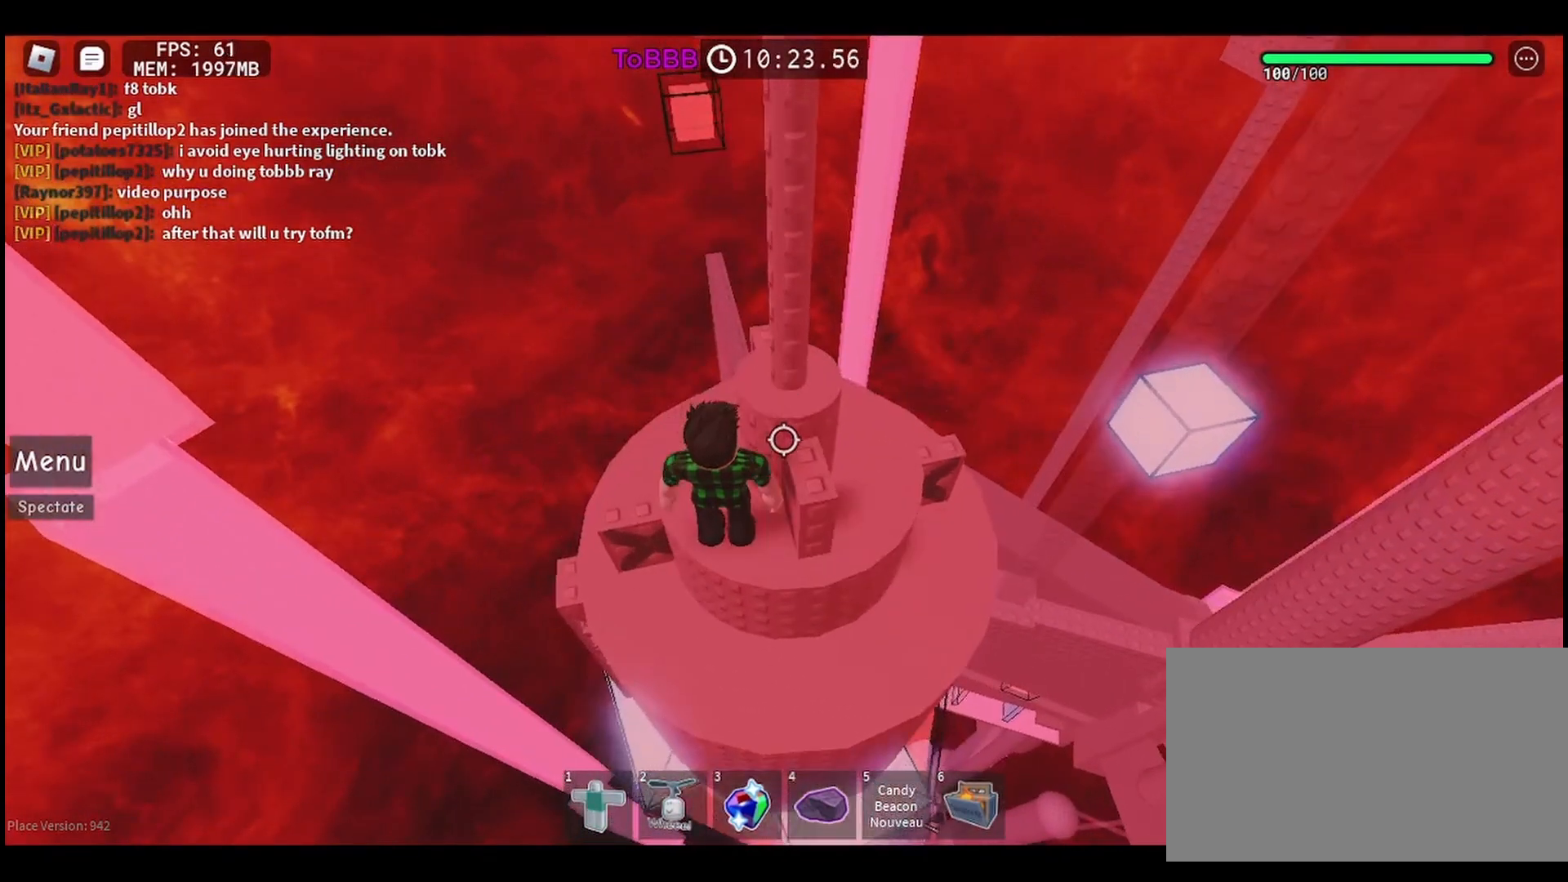
Gameplay with keyboard and mouse; each line is a JSON object with the keys and mouse buttons held at the frame after it. "events" lists presses ("down") and releases ("up") of "a", "ctrl", "d", "e", "q", "s", "shift", "space", "w", "mouse_left", "mouse_wheel", "mouse_right", "mouse_mb4" and "mouse_mb5" between this image and that frame as [ms after this image, input, new state], when the widget could be followed in between. "mouse_left", "mouse_wheel", "mouse_right", "mouse_mb4", "mouse_mb5" = the "left", "wheel", "right", "mb4", "mb5" buttons of the "mouse" list. No other keys are recorded. "wheel" means that the mouse wheel is clicked or scrolled. Mouse movement is not recorded.
{"keys": [], "mouse": [], "events": [[117, "shift", "up"]]}
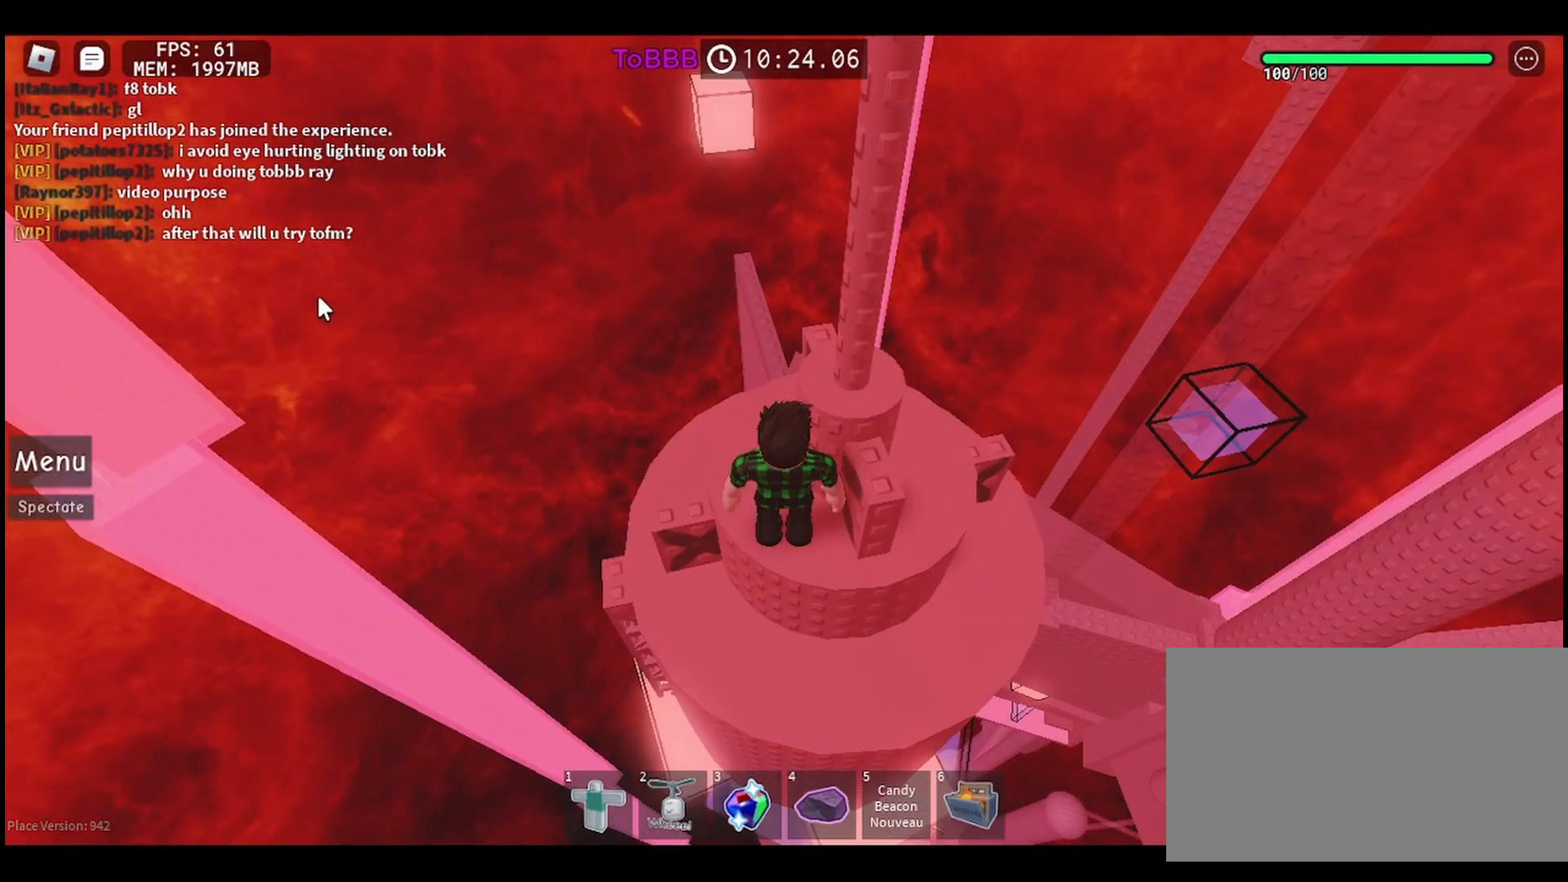
{"keys": [], "mouse": [], "events": []}
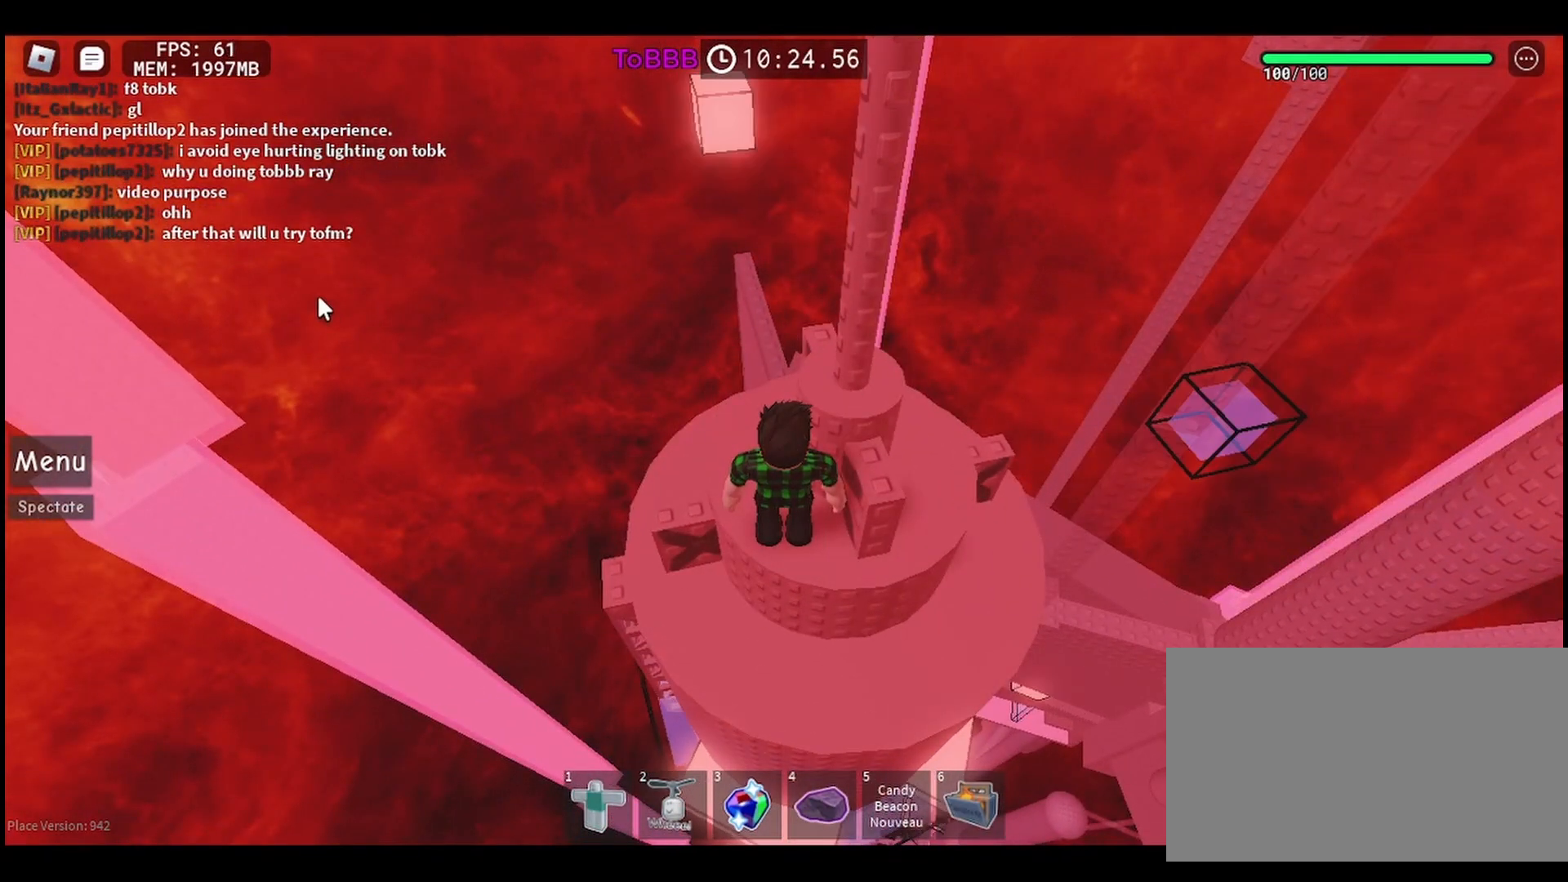
{"keys": [], "mouse": [], "events": []}
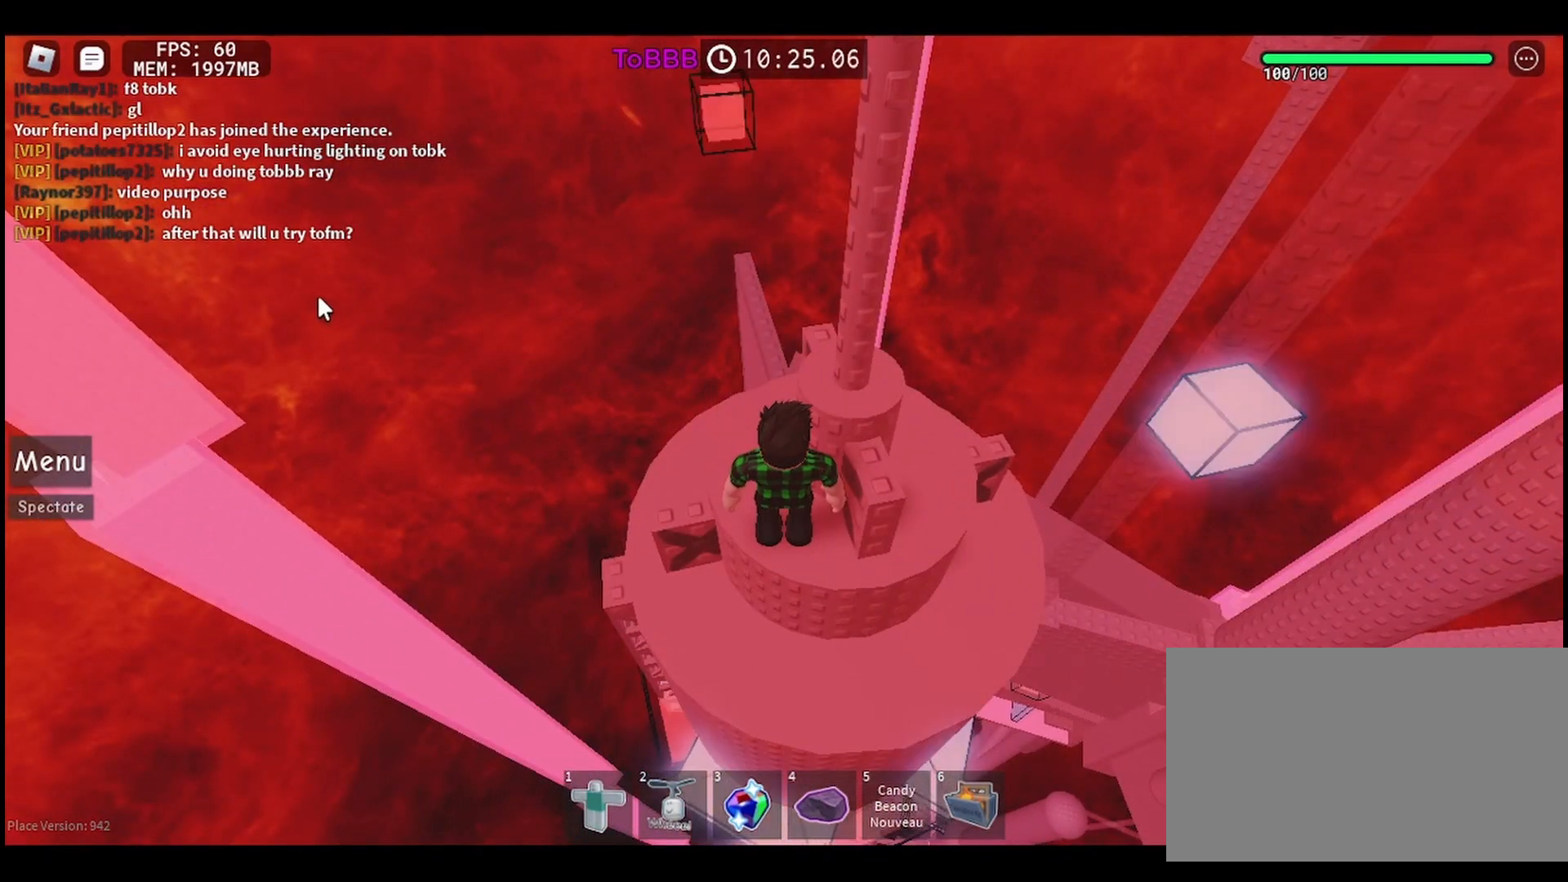
{"keys": [], "mouse": [], "events": [[233, "shift", "down"], [367, "shift", "up"]]}
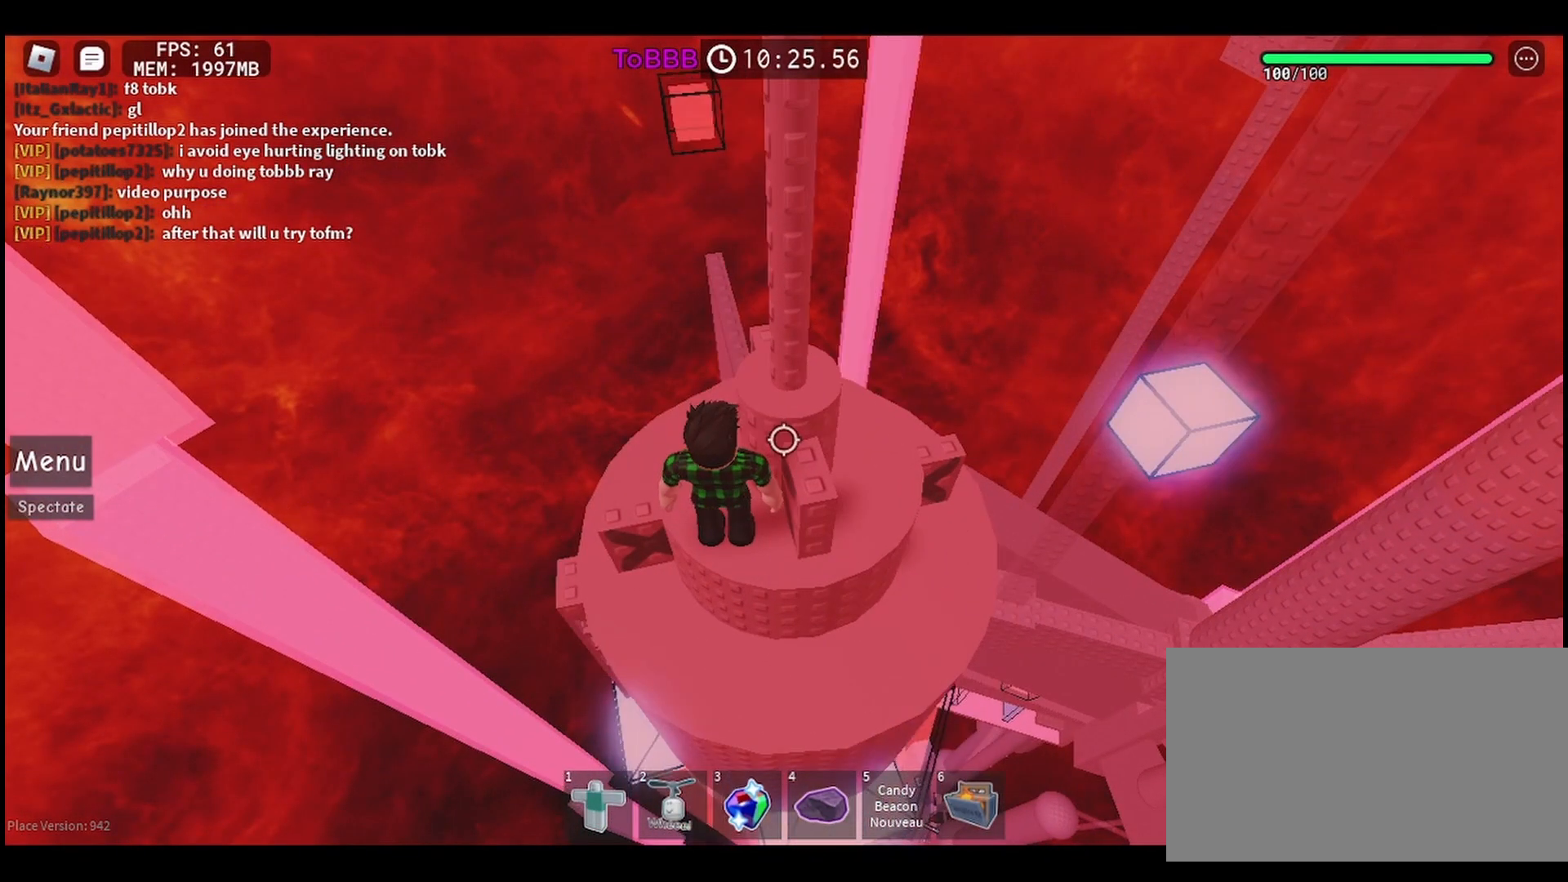
{"keys": [], "mouse": [], "events": [[83, "w", "down"], [167, "a", "down"], [267, "a", "up"], [383, "w", "up"]]}
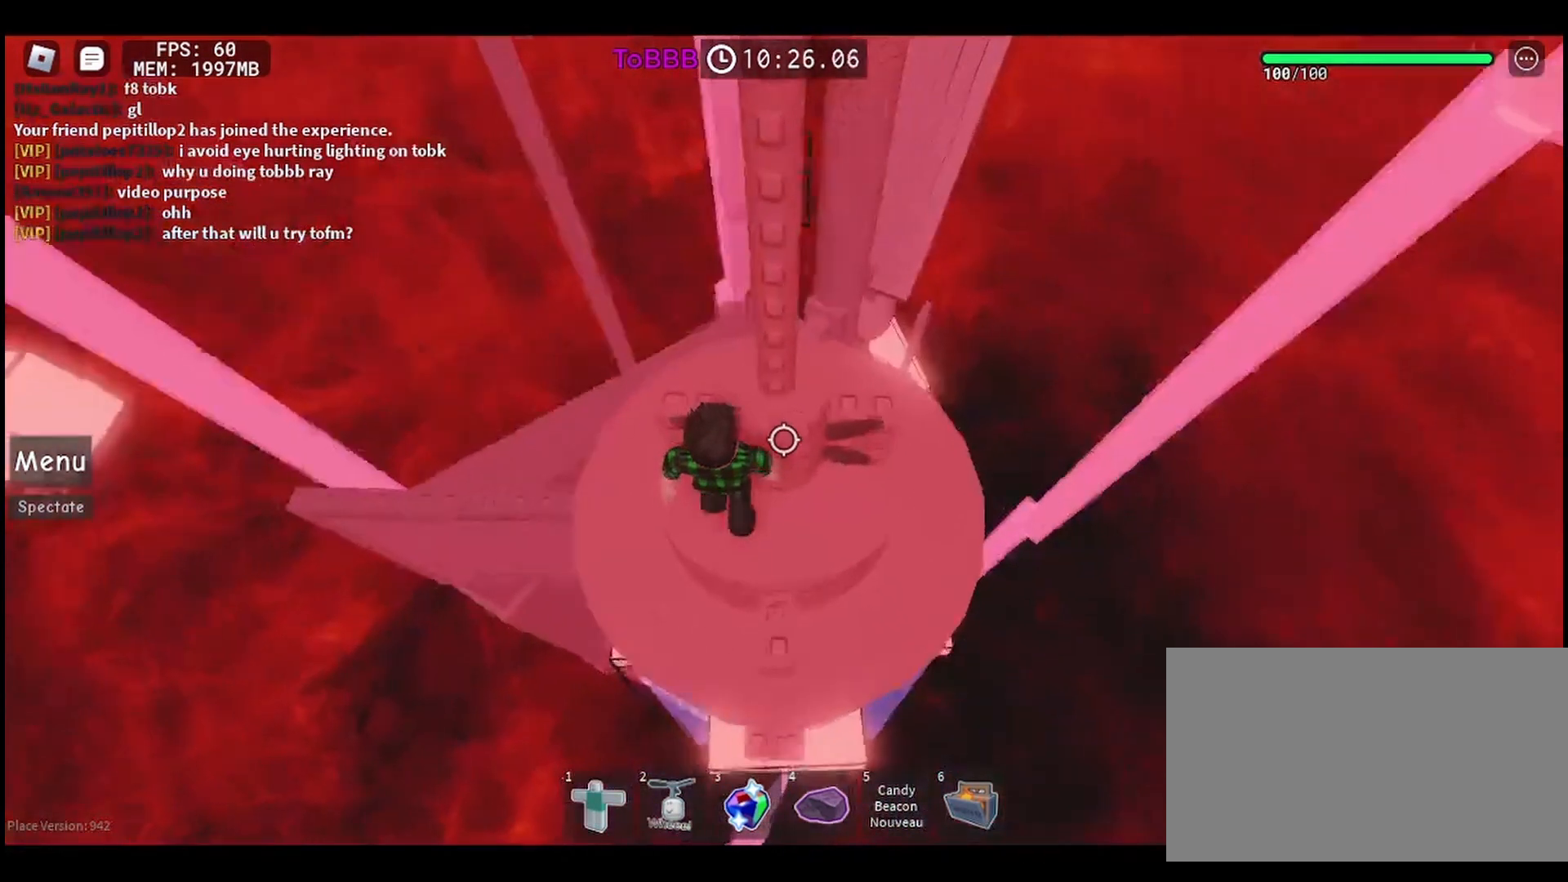
{"keys": ["a", "w"], "mouse": [], "events": [[67, "a", "down"], [83, "w", "down"], [200, "w", "up"], [217, "a", "up"], [500, "a", "down"], [500, "w", "down"]]}
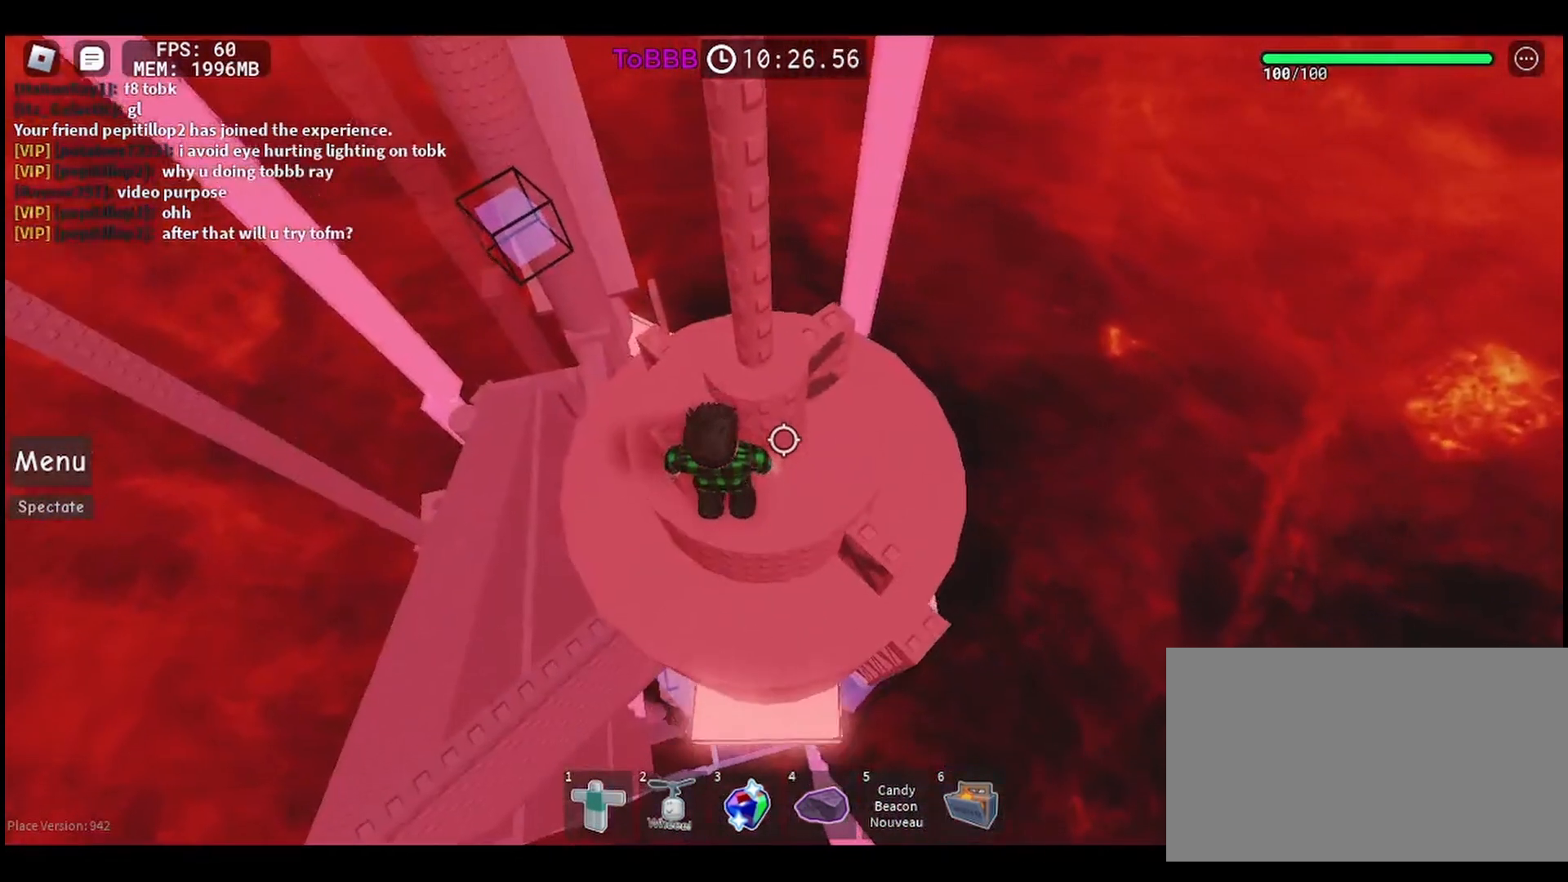
{"keys": ["shift"], "mouse": [], "events": [[150, "a", "up"], [183, "w", "up"], [467, "shift", "down"]]}
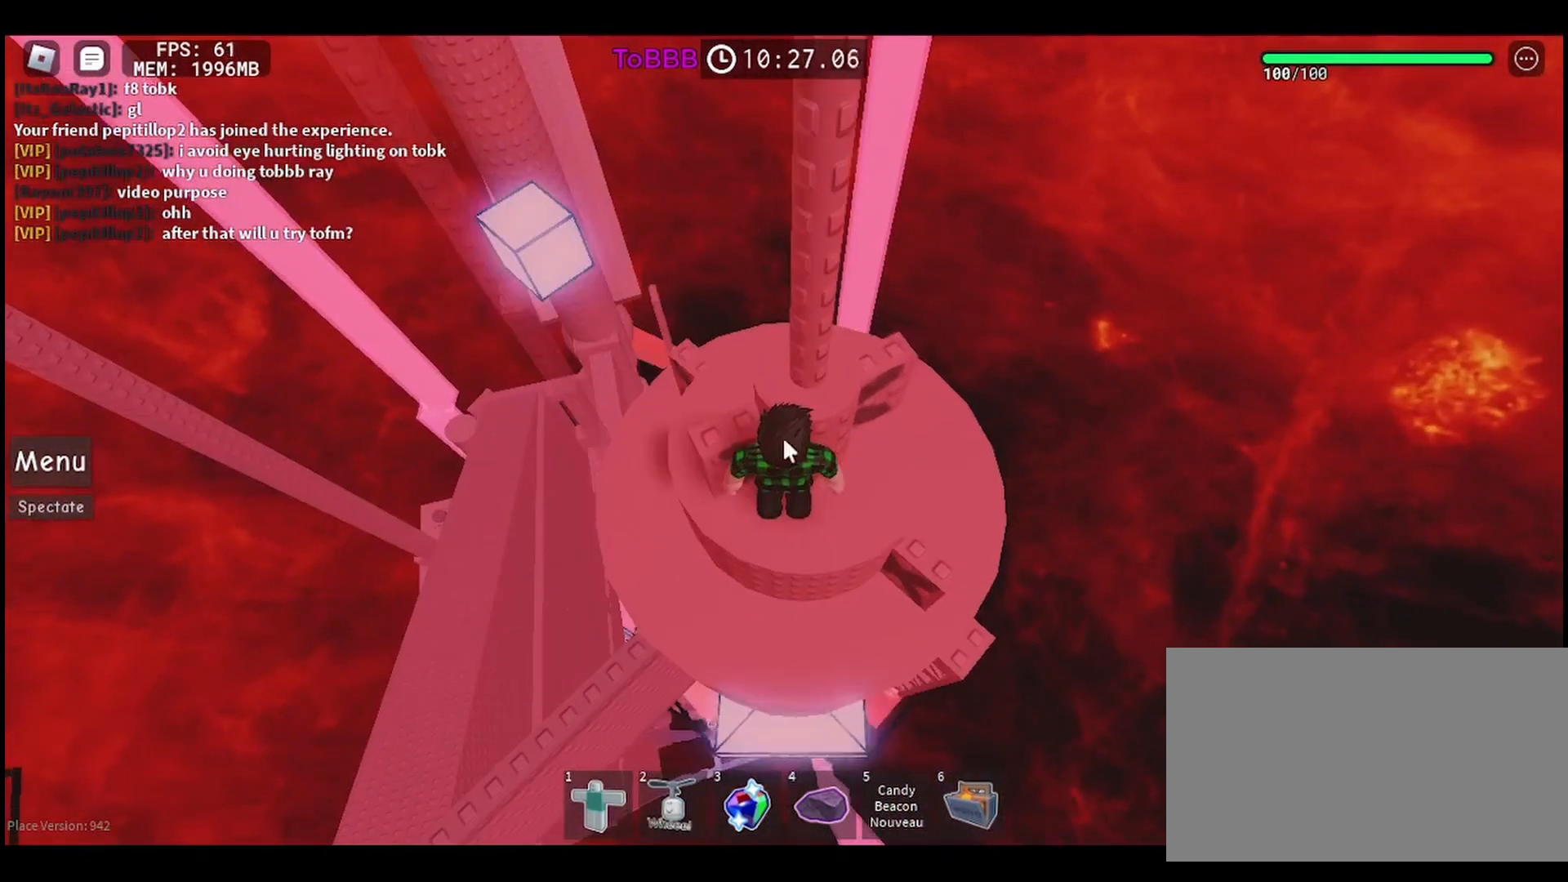
{"keys": [], "mouse": ["left"], "events": [[67, "shift", "up"], [500, "mouse_left", "down"]]}
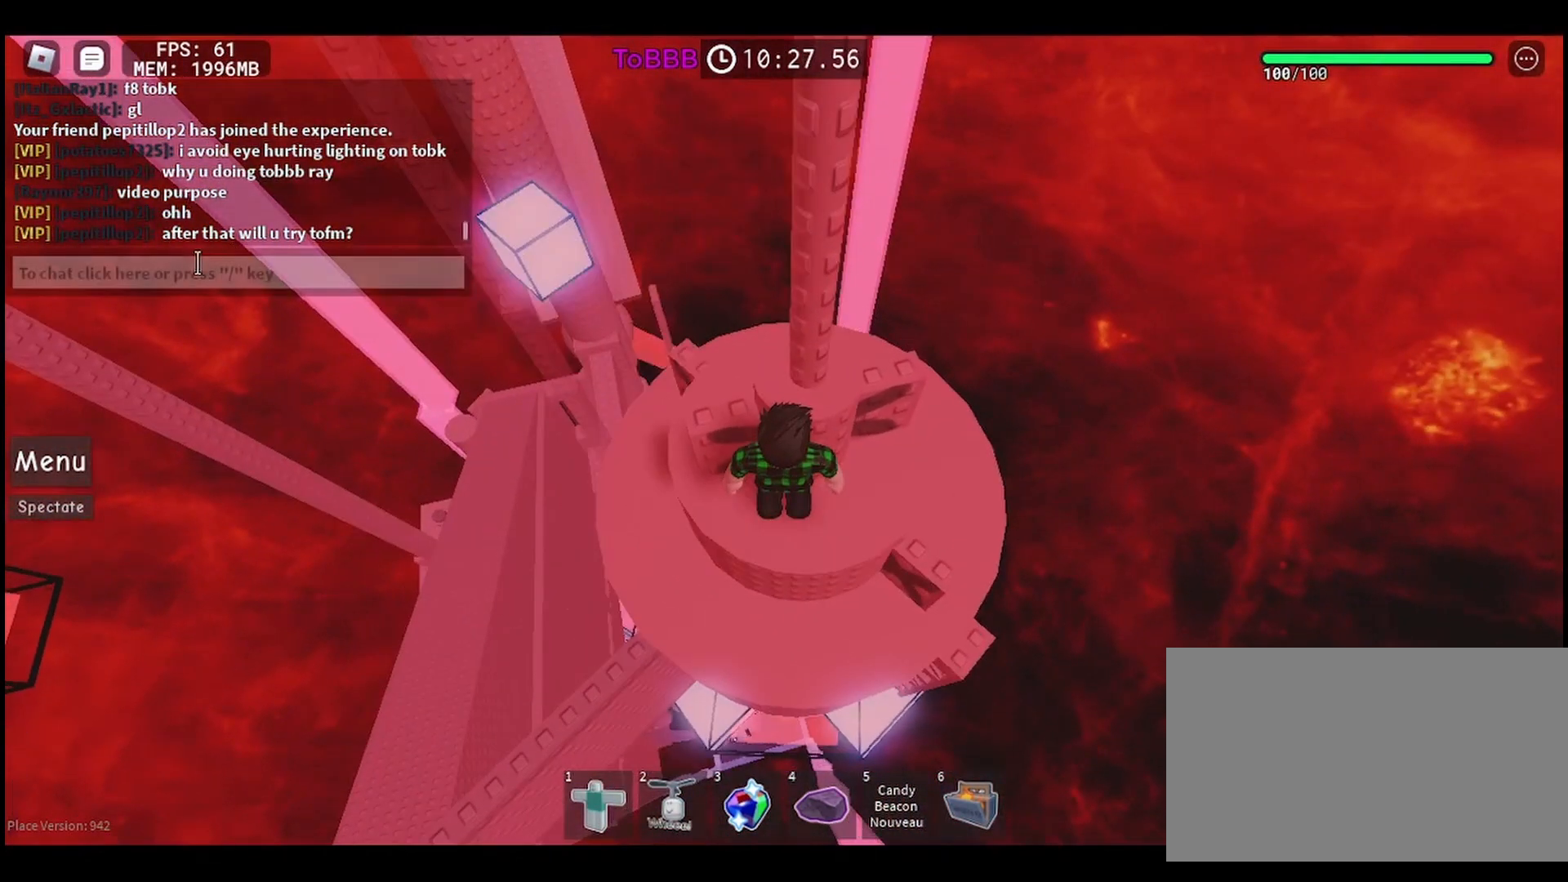
{"keys": [], "mouse": [], "events": [[100, "mouse_left", "up"]]}
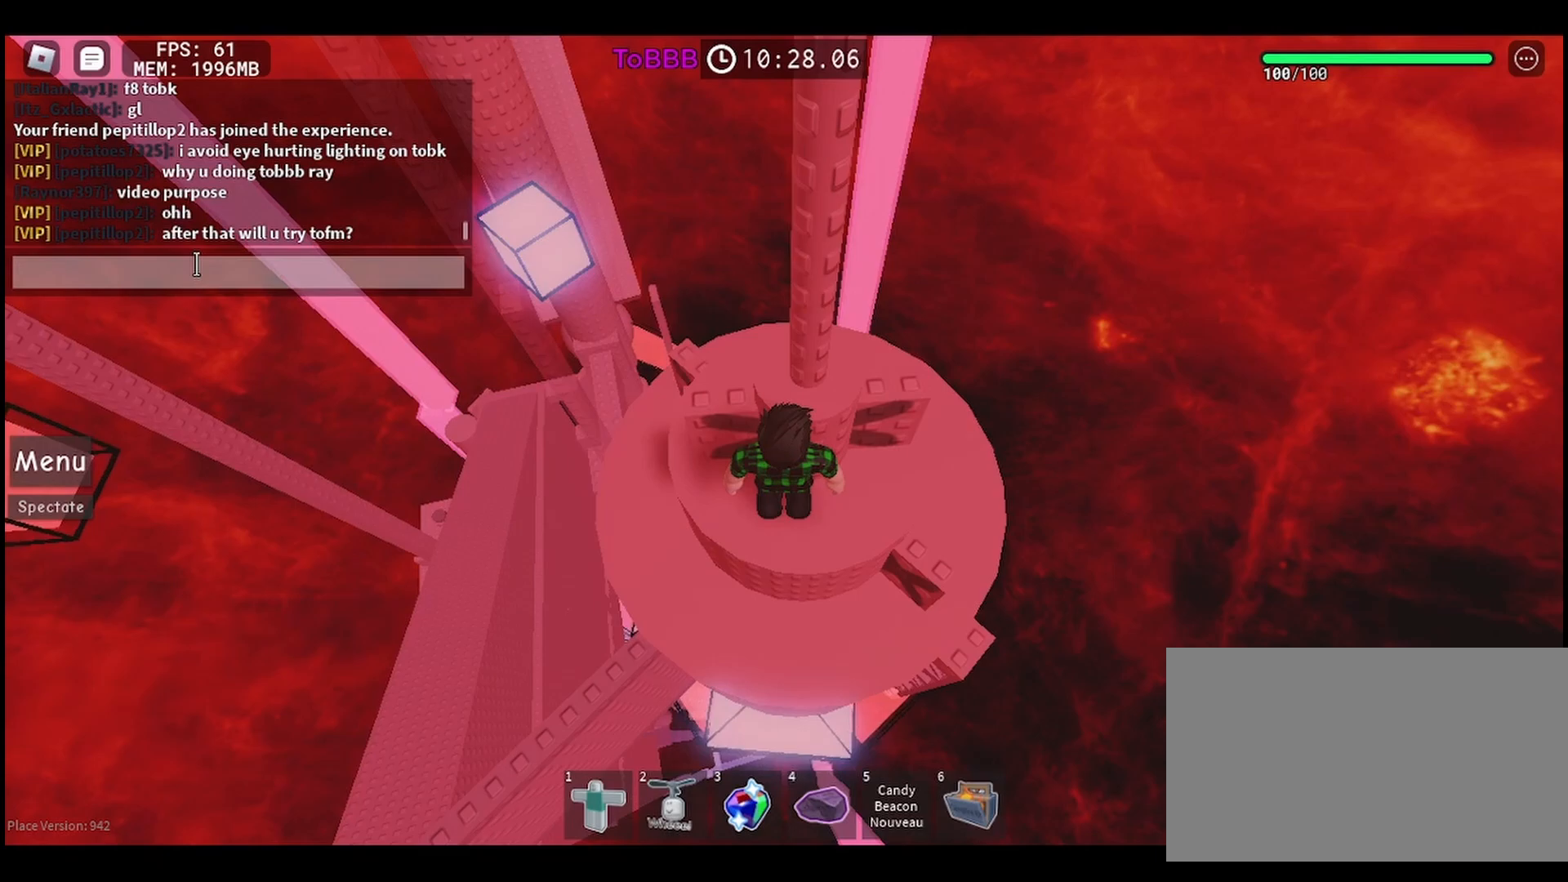
{"keys": [], "mouse": [], "events": []}
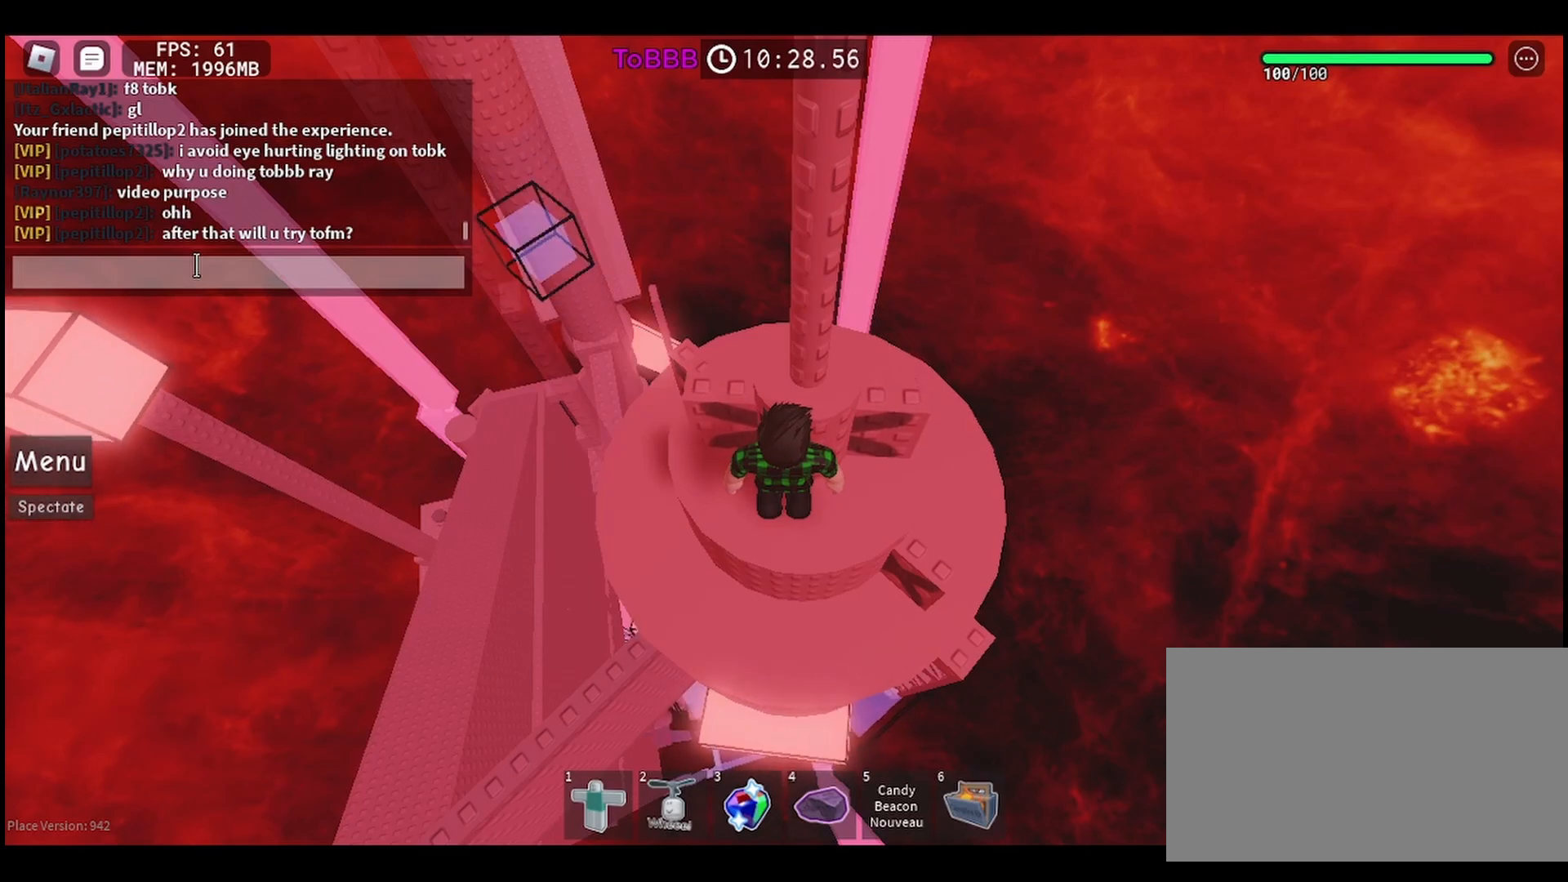
{"keys": [], "mouse": [], "events": []}
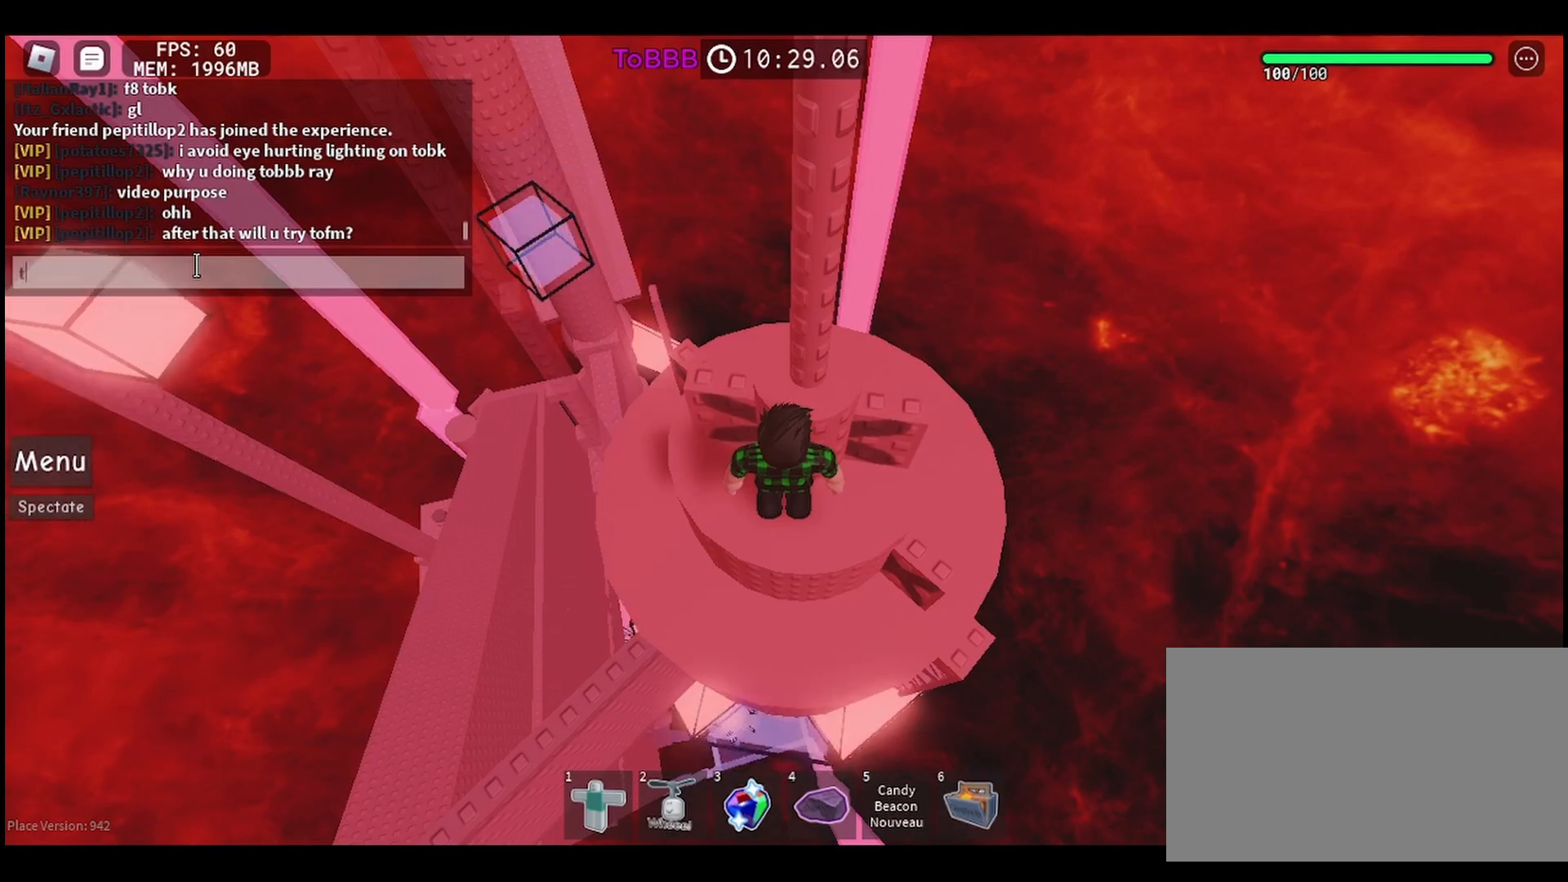
{"keys": [], "mouse": [], "events": [[317, "d", "down"], [400, "d", "up"]]}
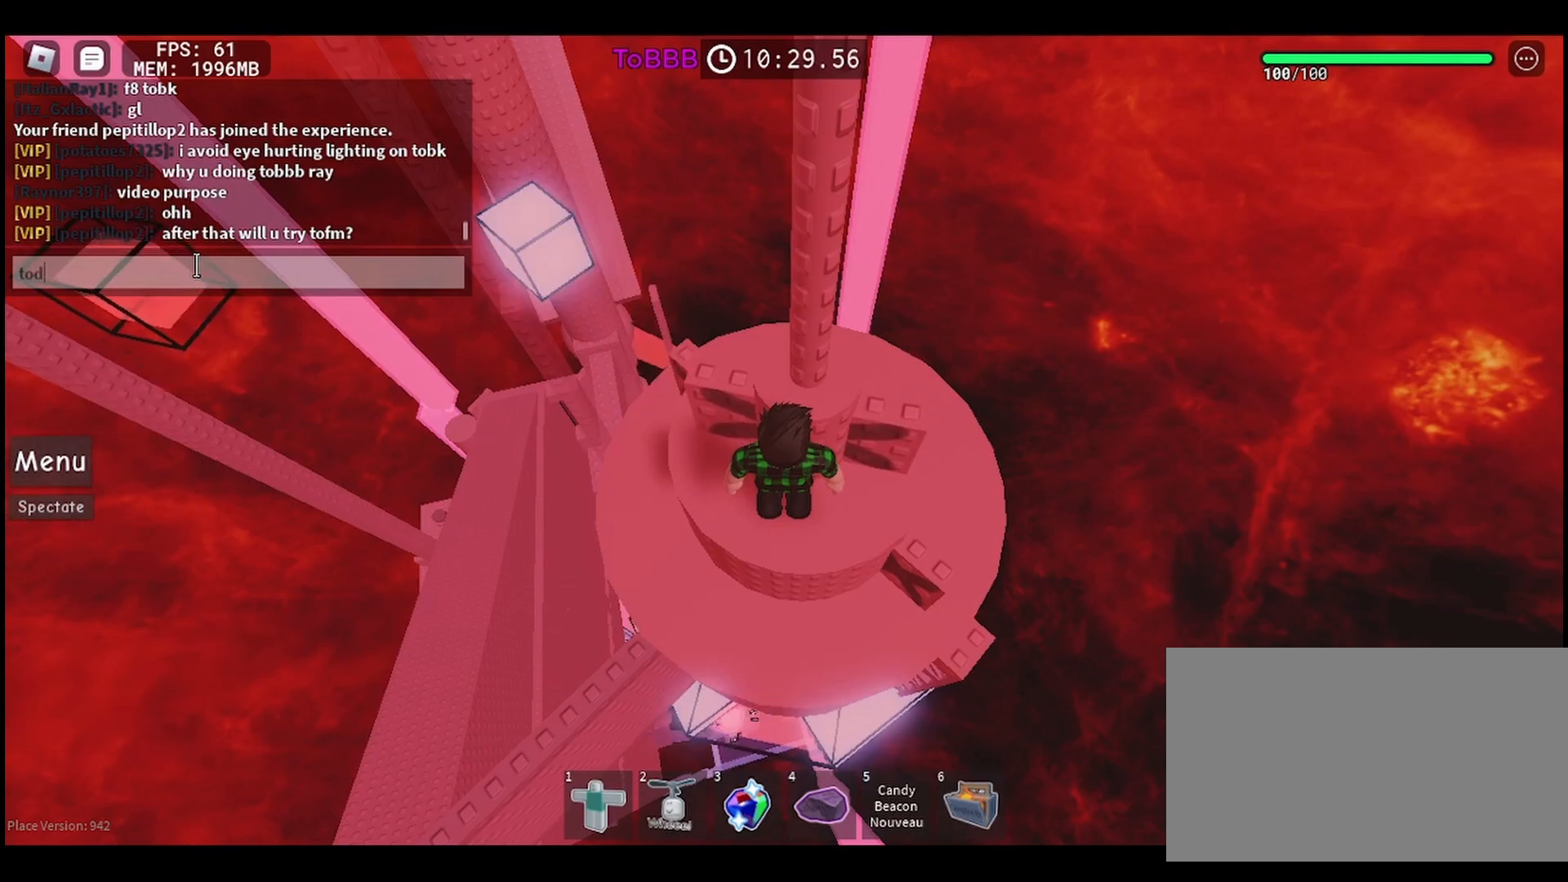
{"keys": [], "mouse": [], "events": [[17, "a", "down"], [67, "a", "up"]]}
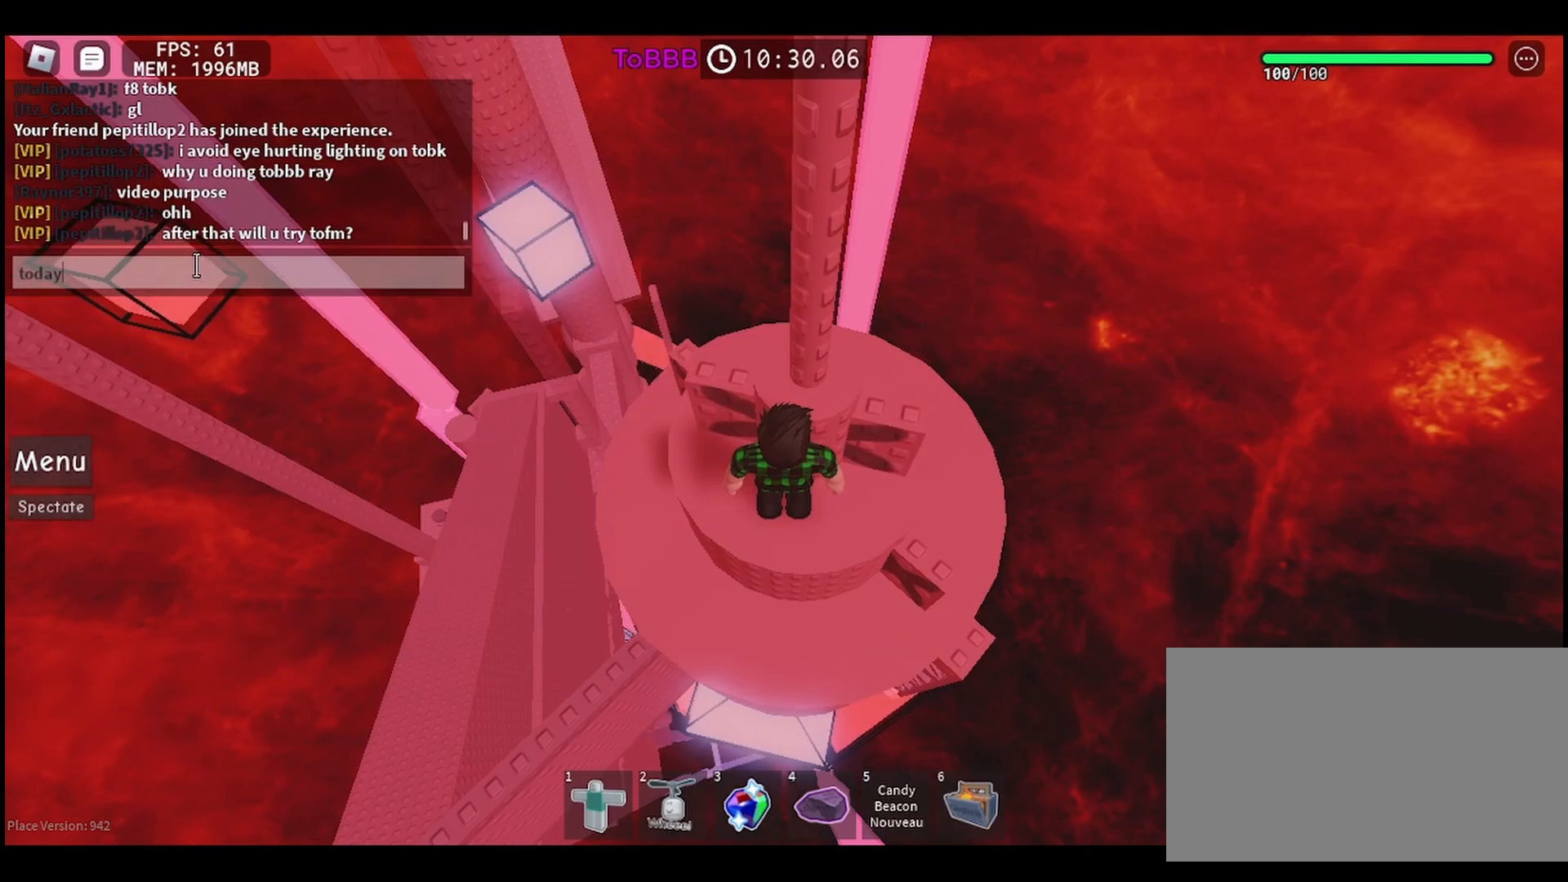
{"keys": [], "mouse": [], "events": [[50, "space", "down"], [117, "space", "up"]]}
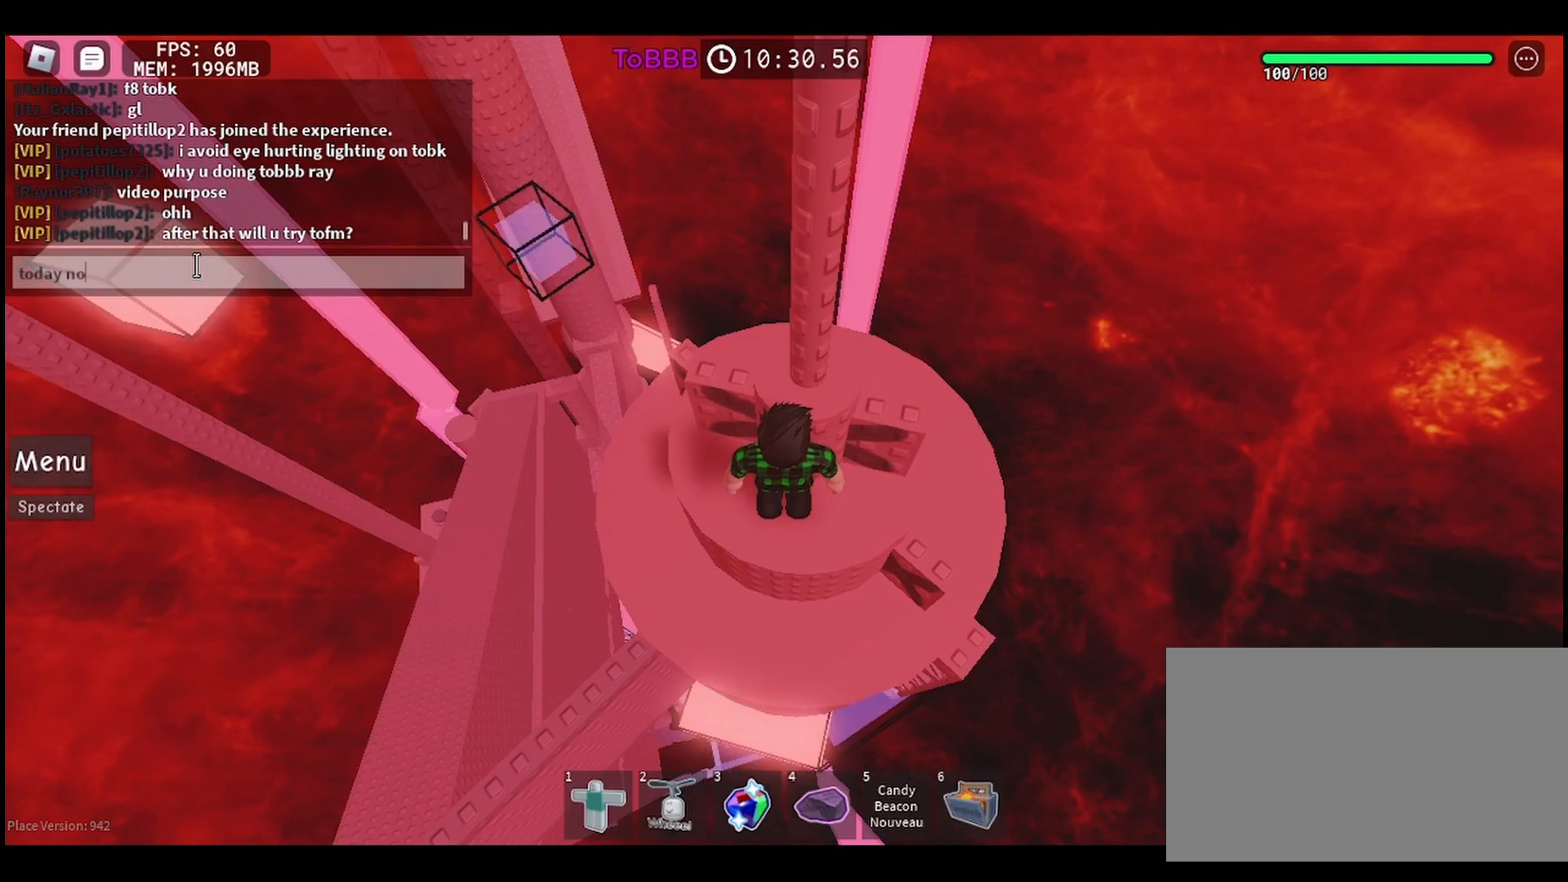
{"keys": [], "mouse": [], "events": []}
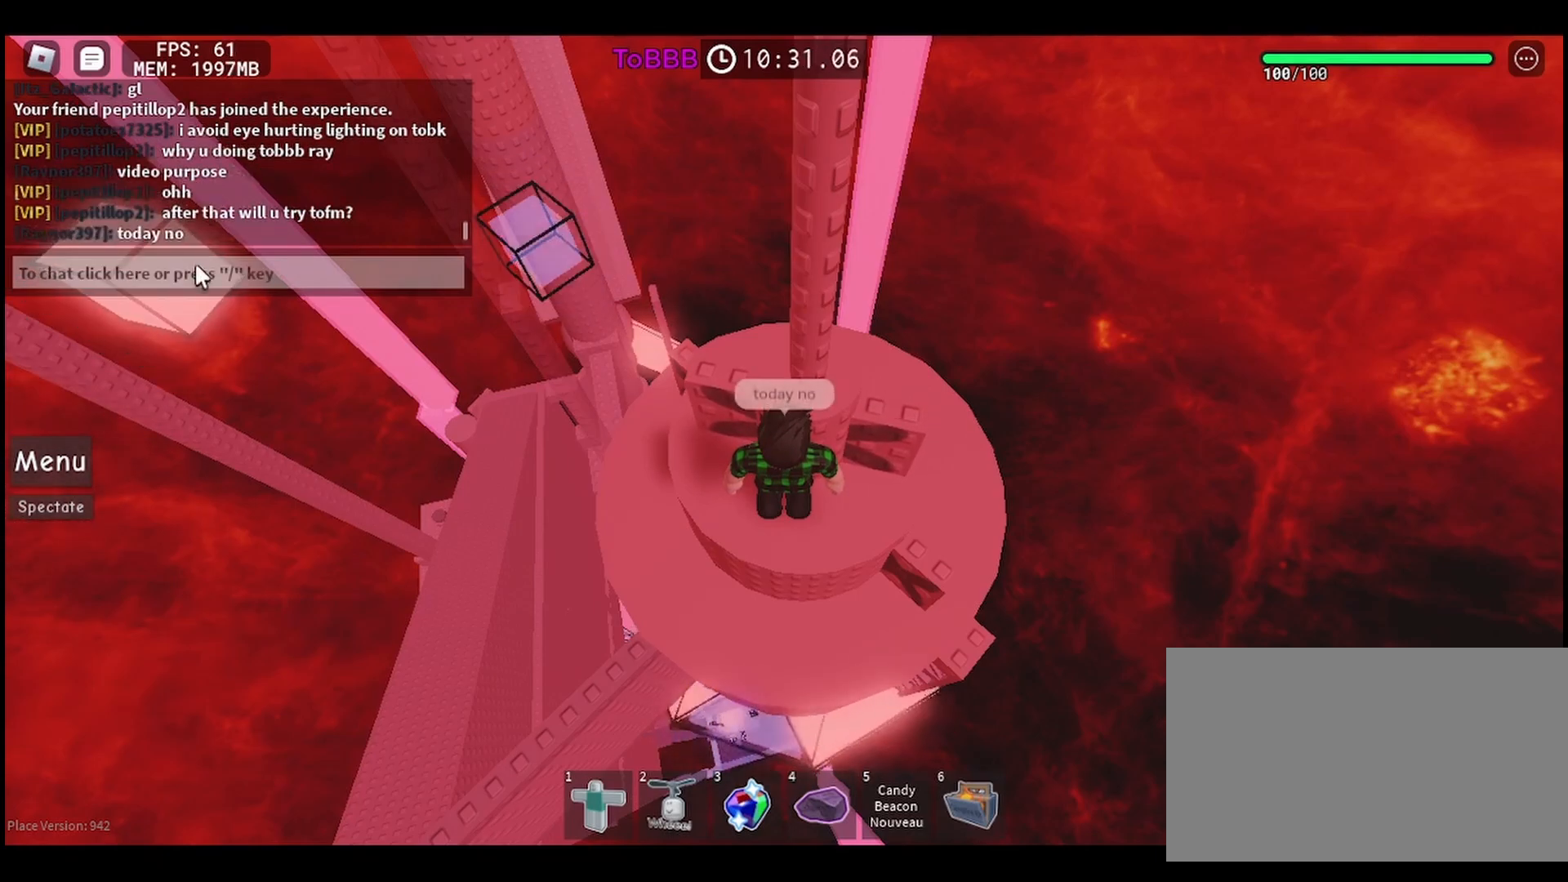
{"keys": [], "mouse": [], "events": []}
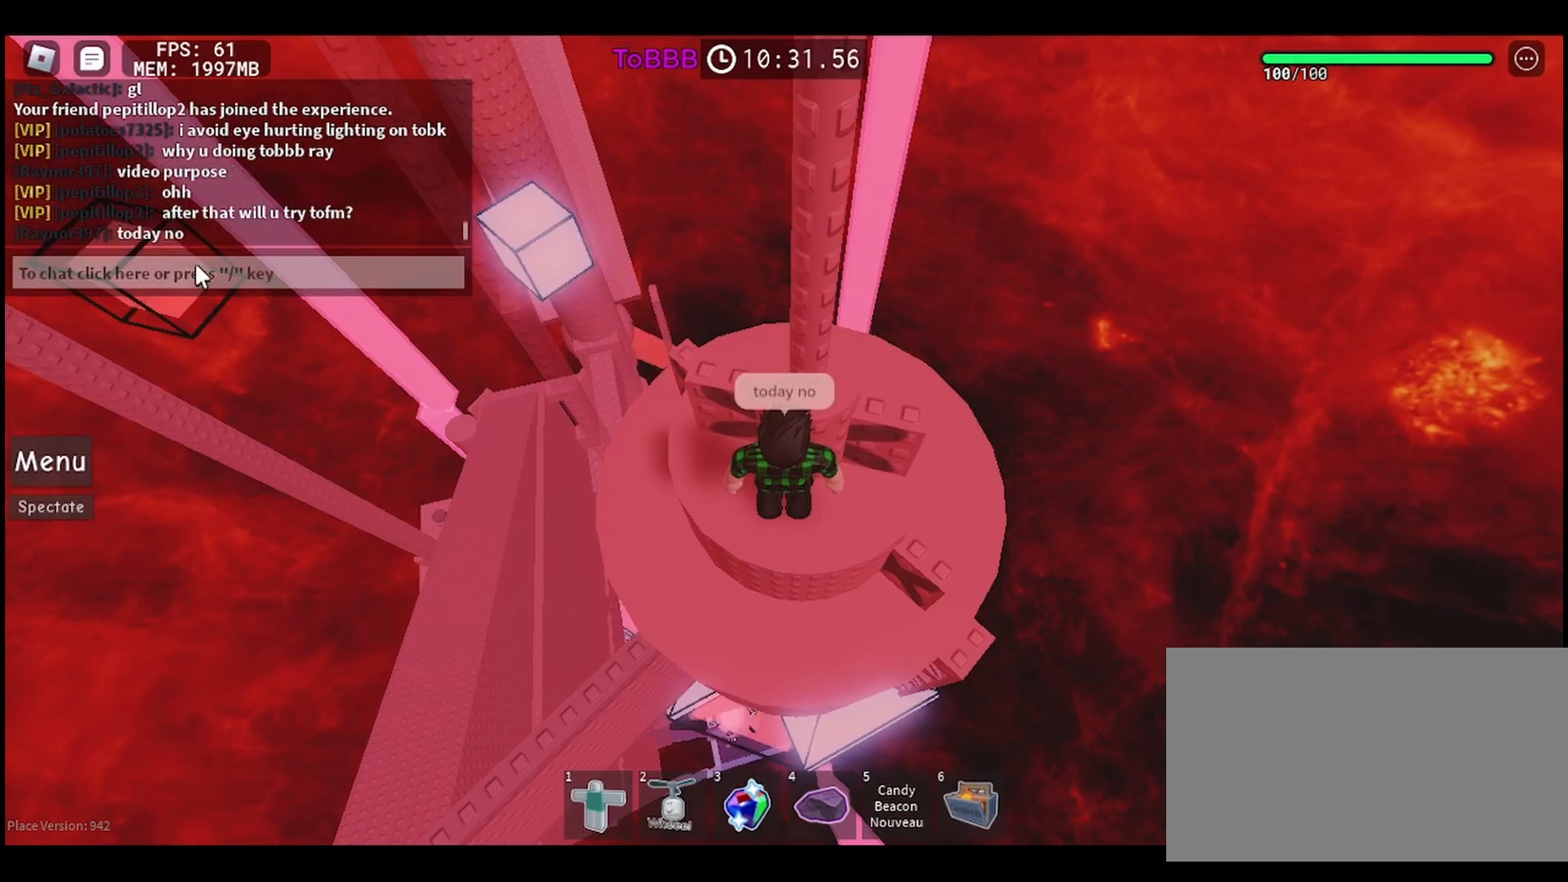
{"keys": [], "mouse": [], "events": [[283, "shift", "down"], [417, "shift", "up"]]}
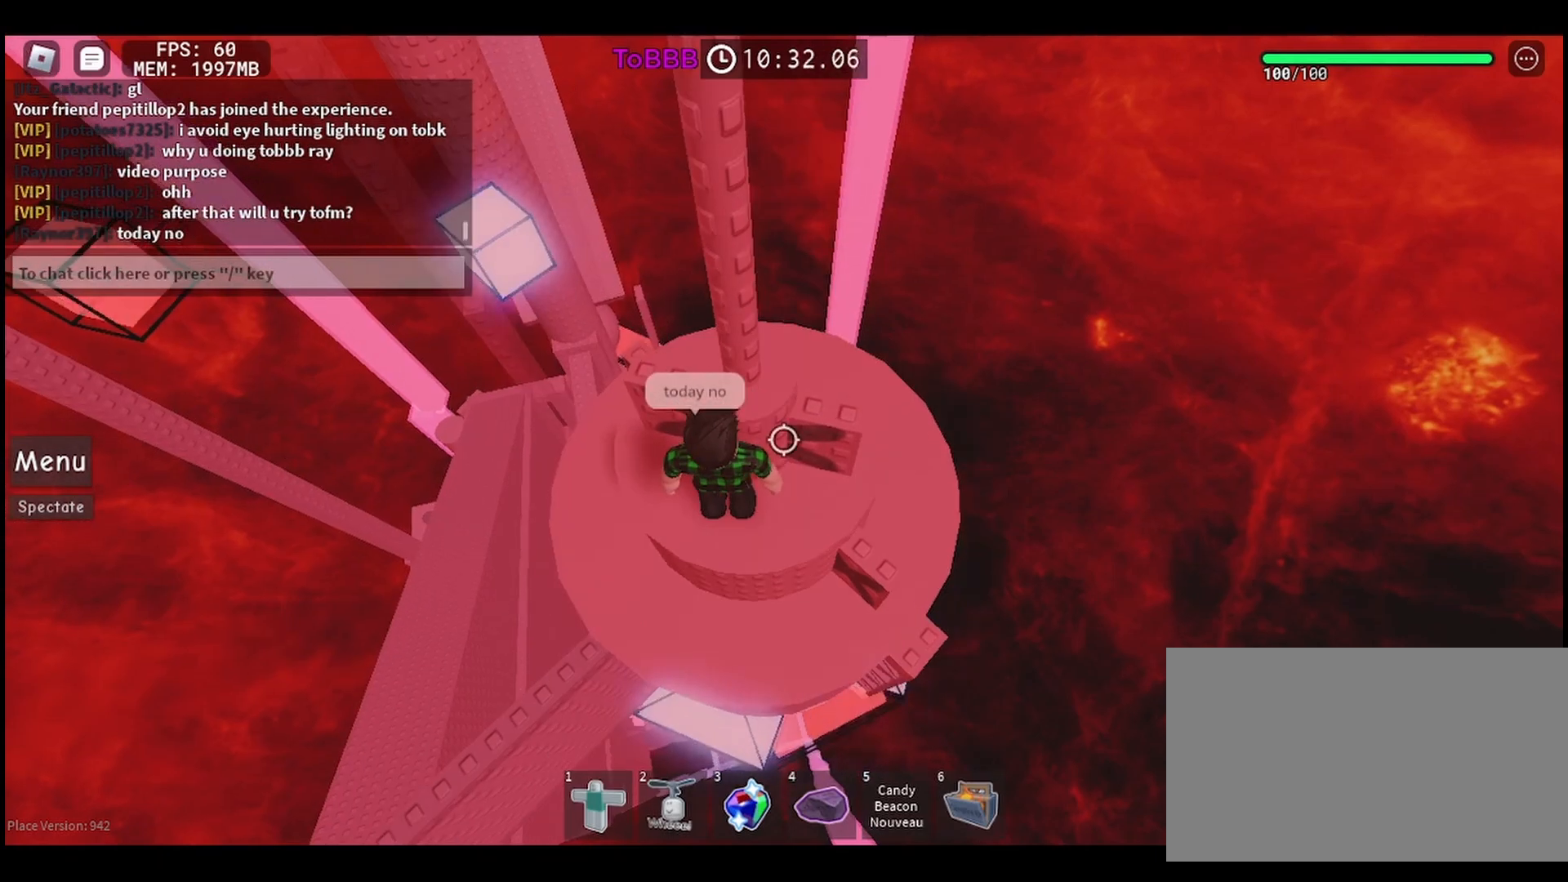
{"keys": [], "mouse": [], "events": [[50, "a", "down"], [67, "w", "down"], [233, "a", "up"], [250, "w", "up"]]}
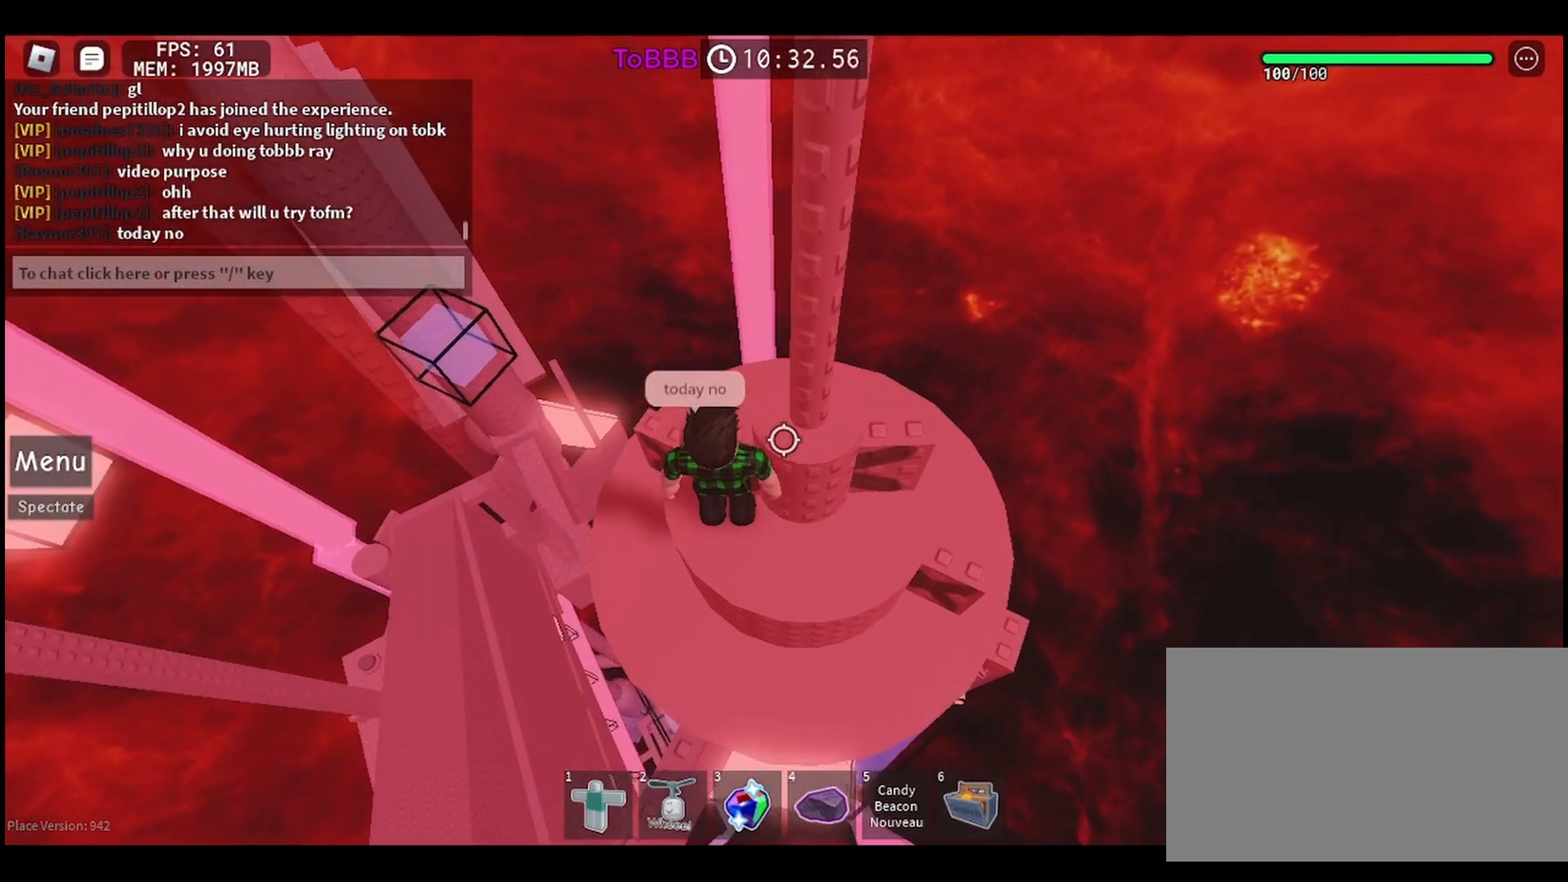
{"keys": ["w"], "mouse": [], "events": [[83, "w", "down"], [200, "w", "up"], [467, "w", "down"]]}
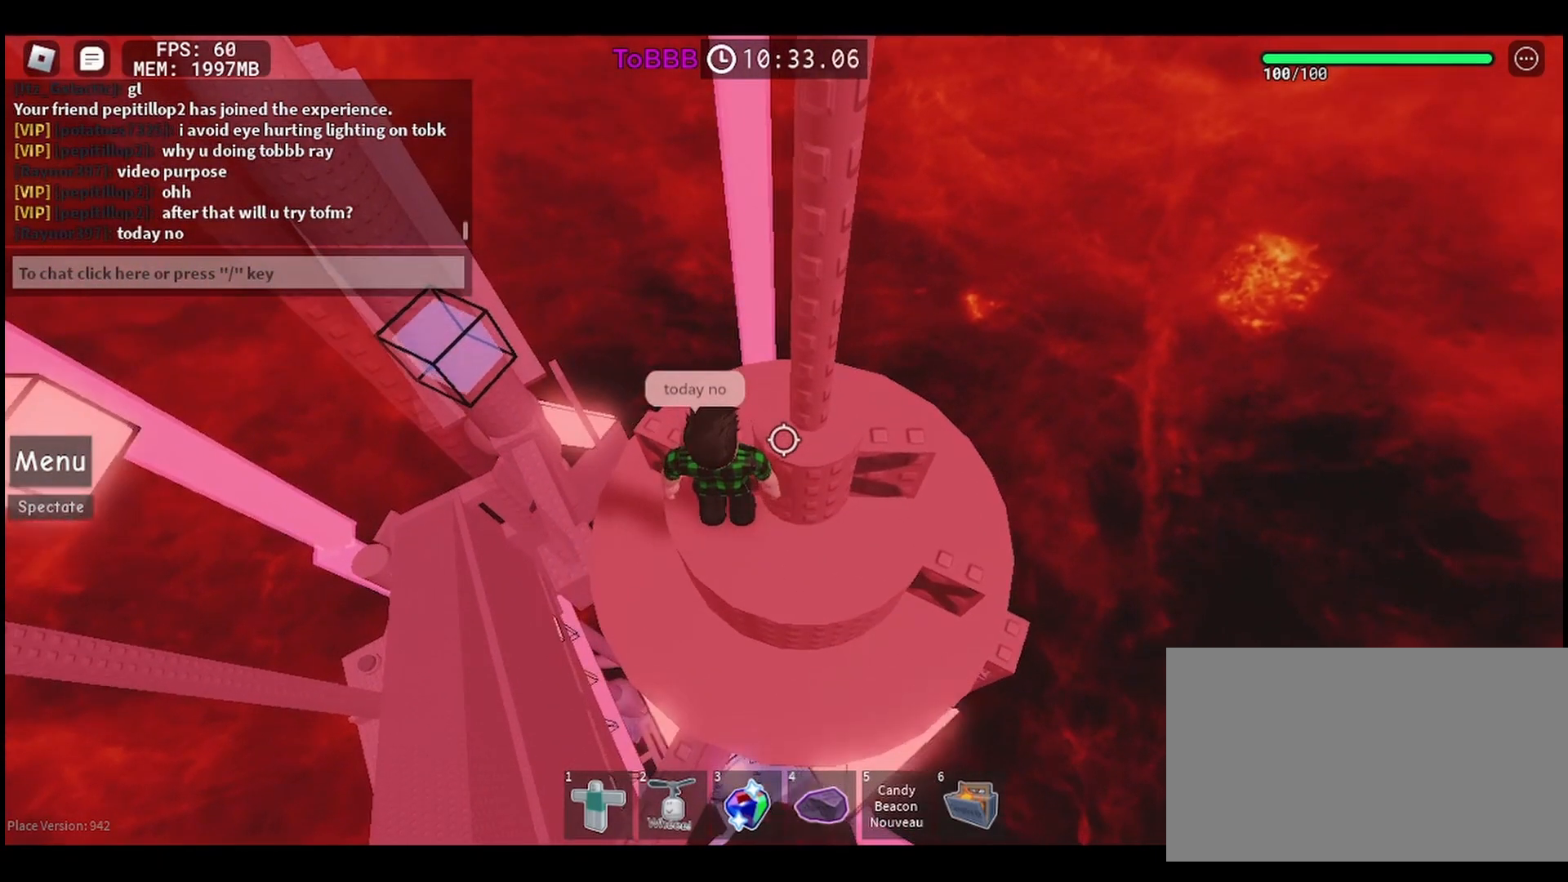
{"keys": [], "mouse": [], "events": [[100, "w", "up"]]}
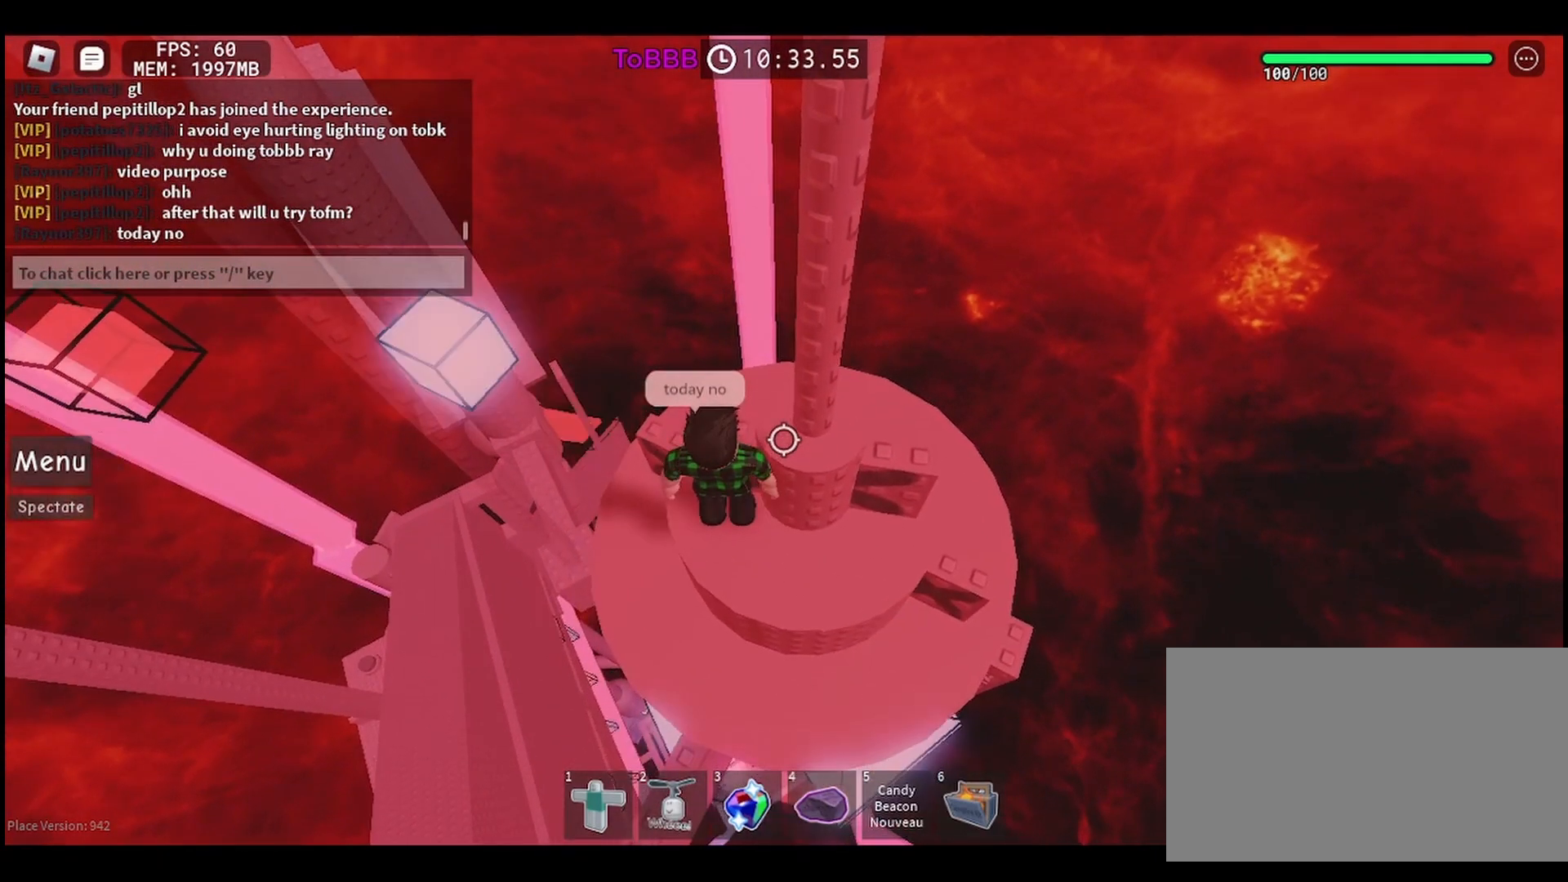
{"keys": [], "mouse": [], "events": []}
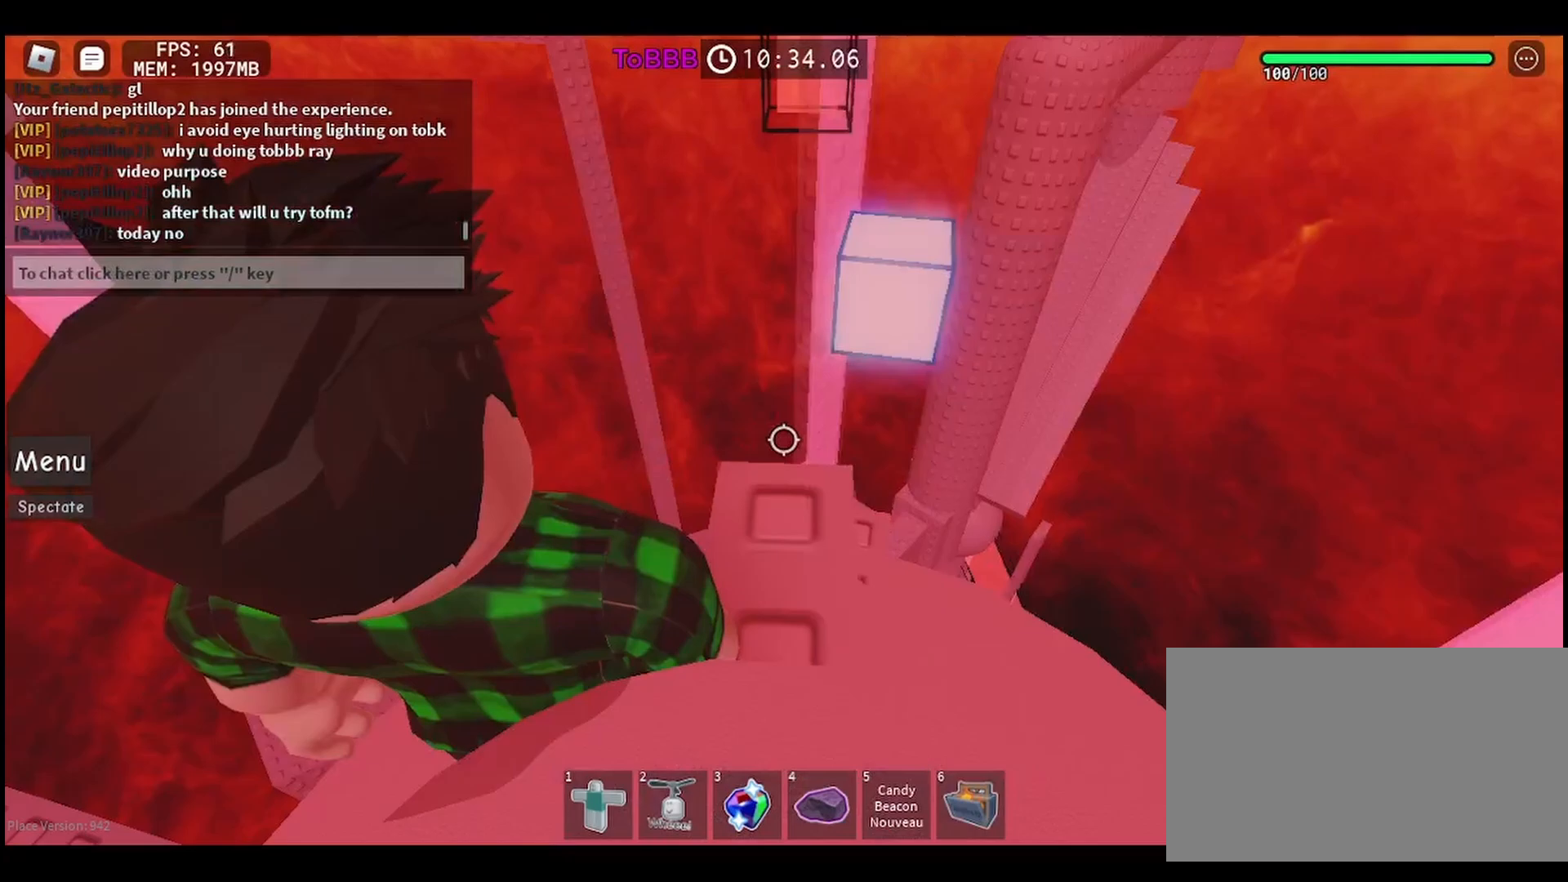
{"keys": [], "mouse": [], "events": []}
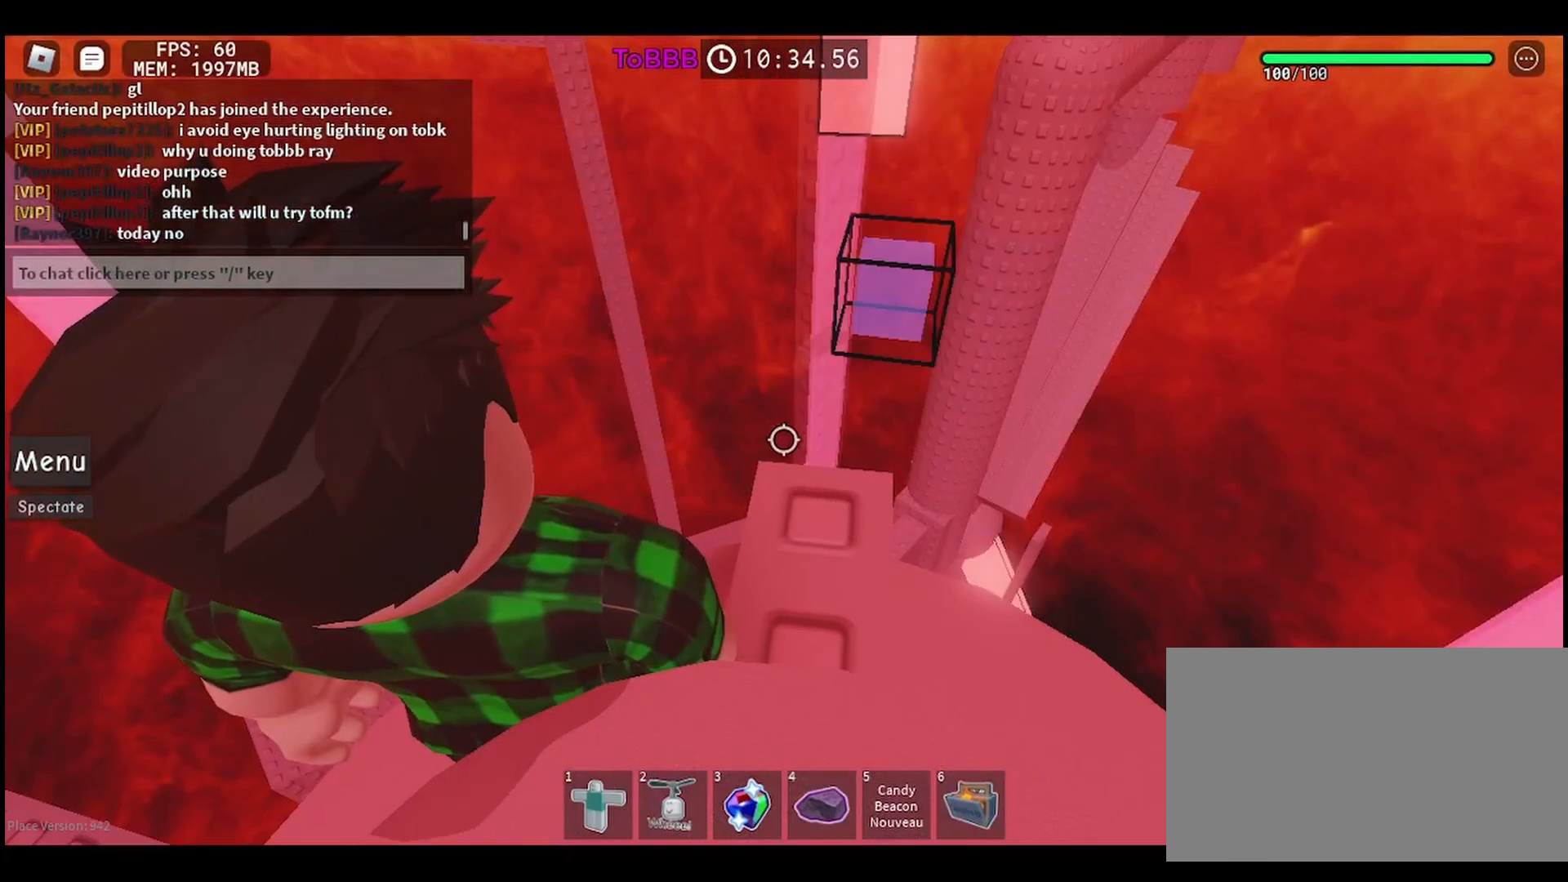
{"keys": [], "mouse": [], "events": [[133, "w", "down"], [217, "w", "up"], [400, "d", "down"], [467, "d", "up"]]}
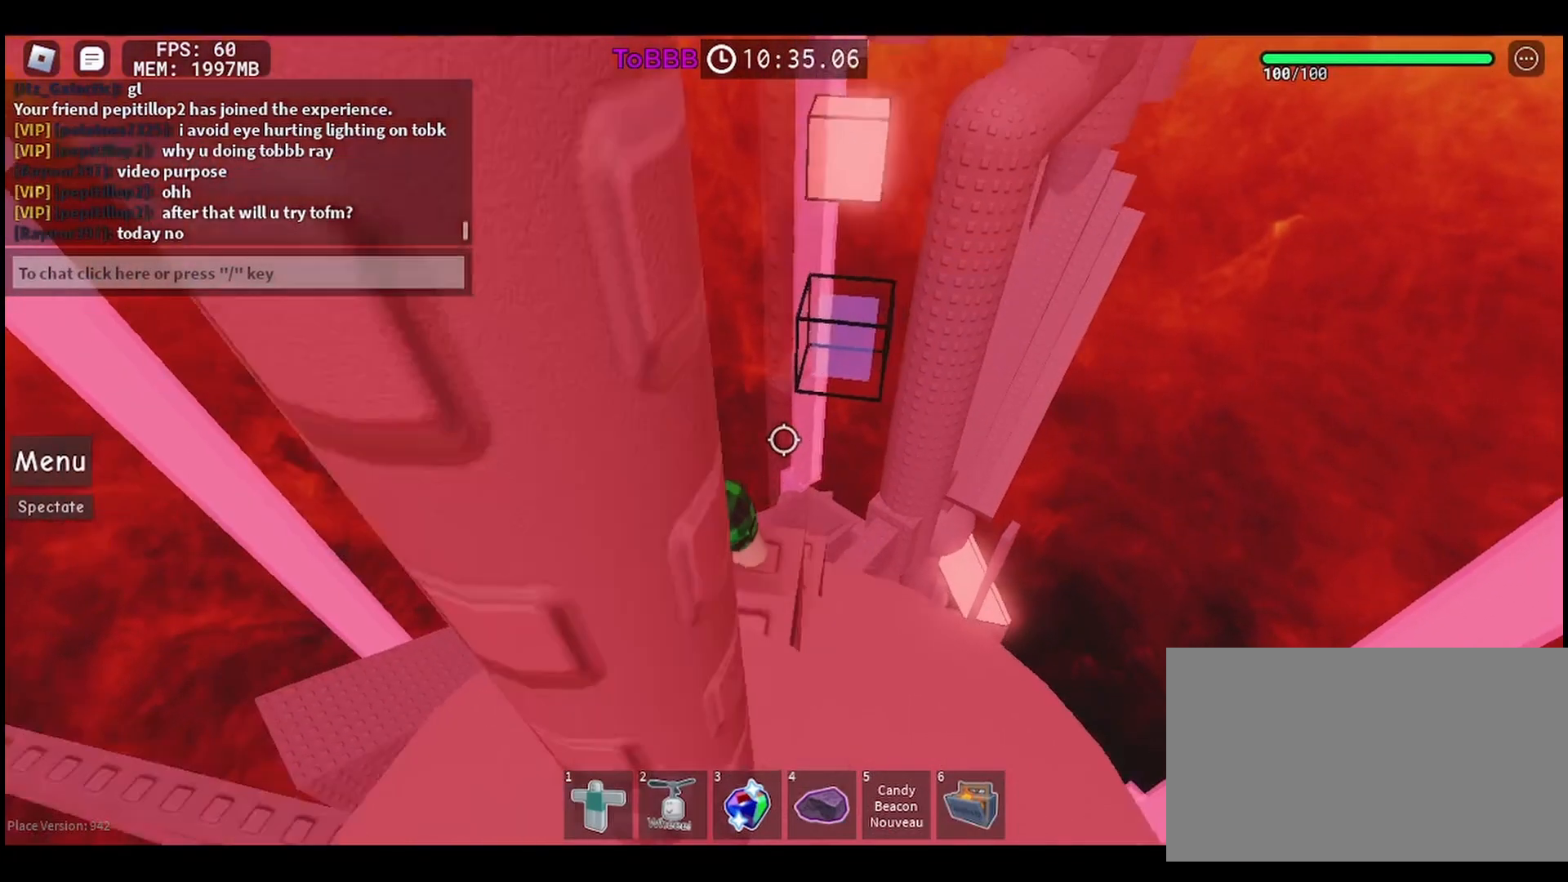
{"keys": [], "mouse": [], "events": []}
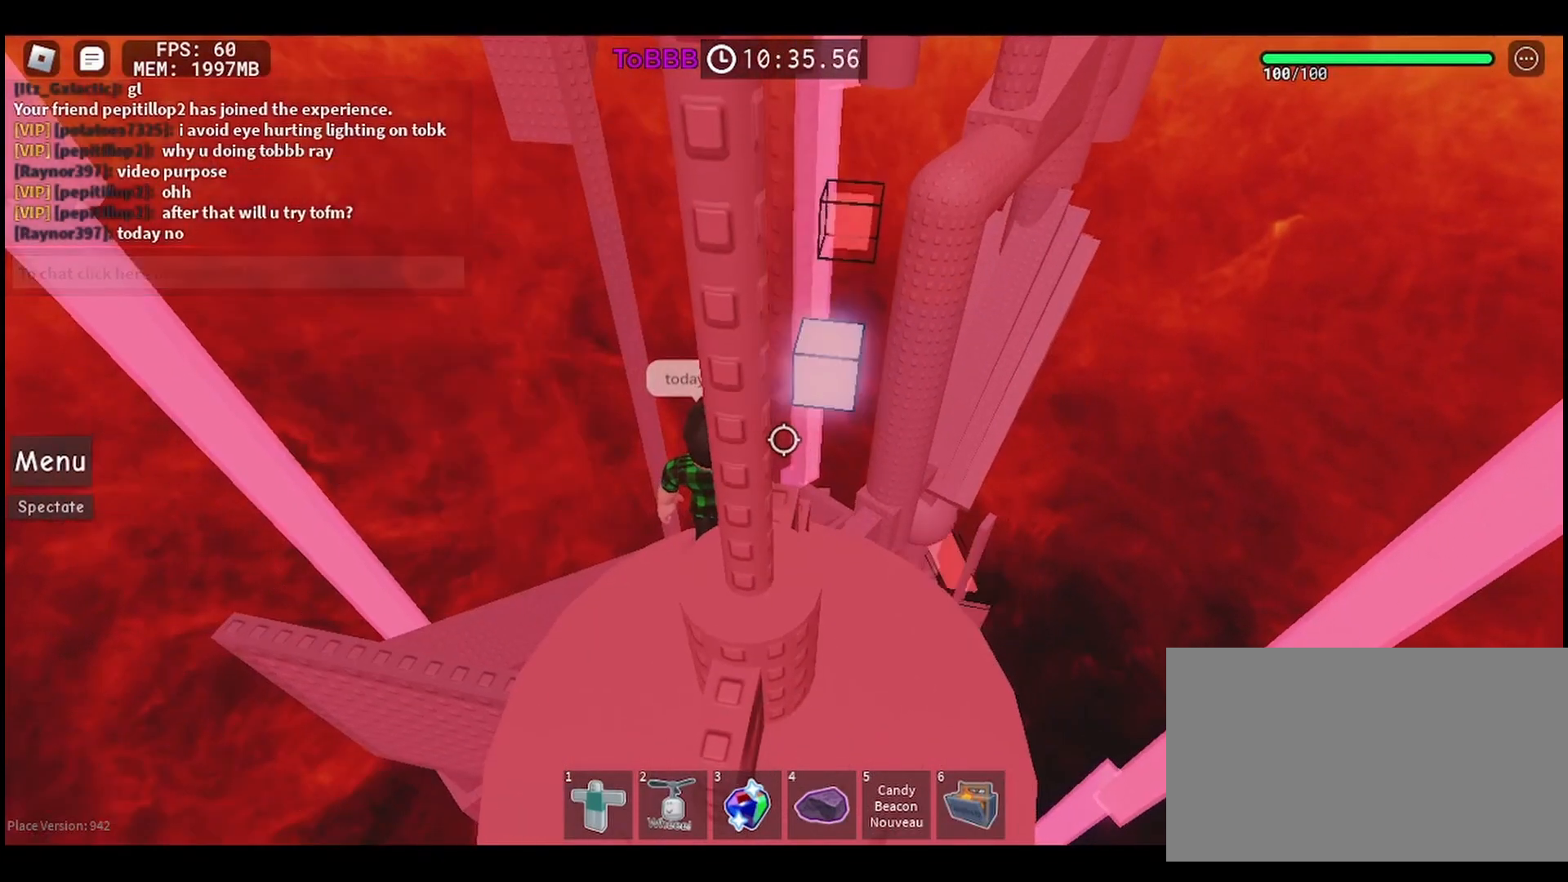
{"keys": [], "mouse": [], "events": [[83, "d", "down"], [150, "d", "up"]]}
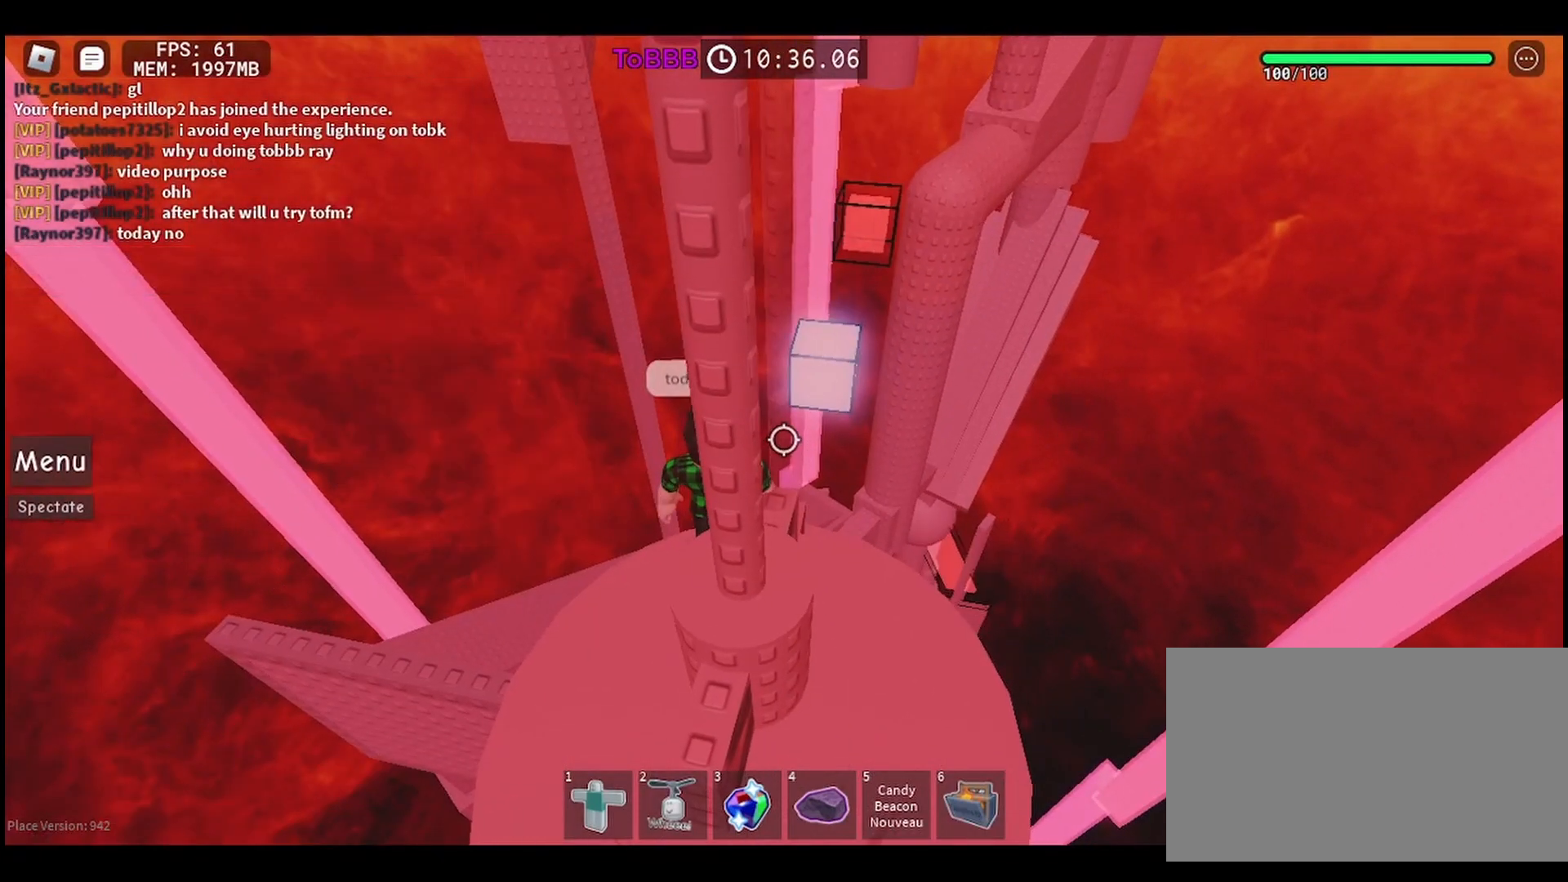
{"keys": [], "mouse": [], "events": [[233, "d", "down"], [283, "d", "up"]]}
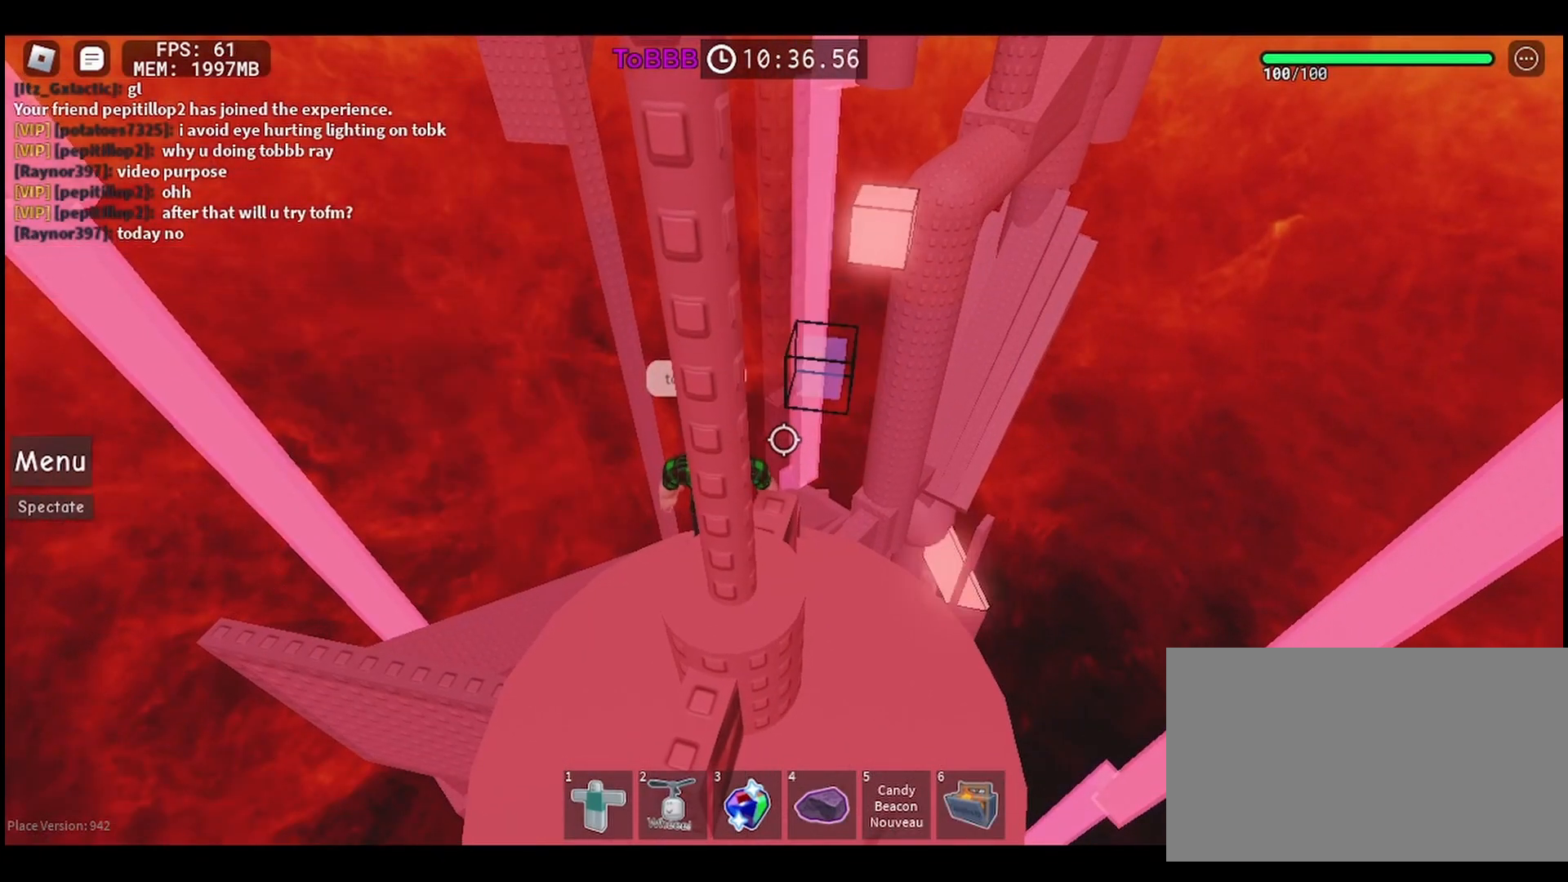
{"keys": [], "mouse": [], "events": []}
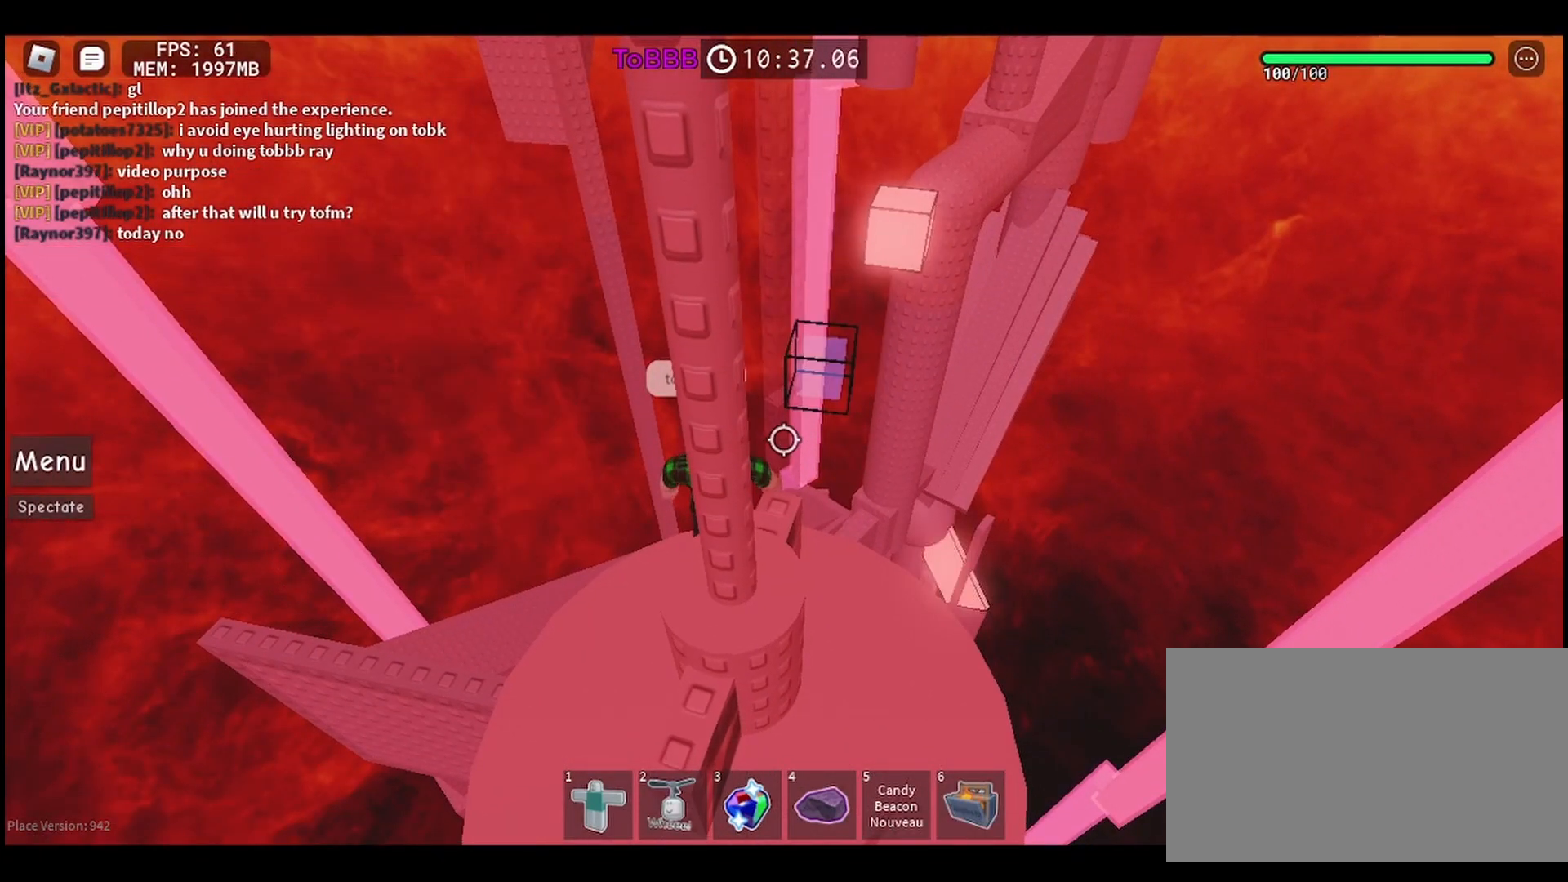
{"keys": [], "mouse": [], "events": [[200, "d", "down"], [250, "d", "up"]]}
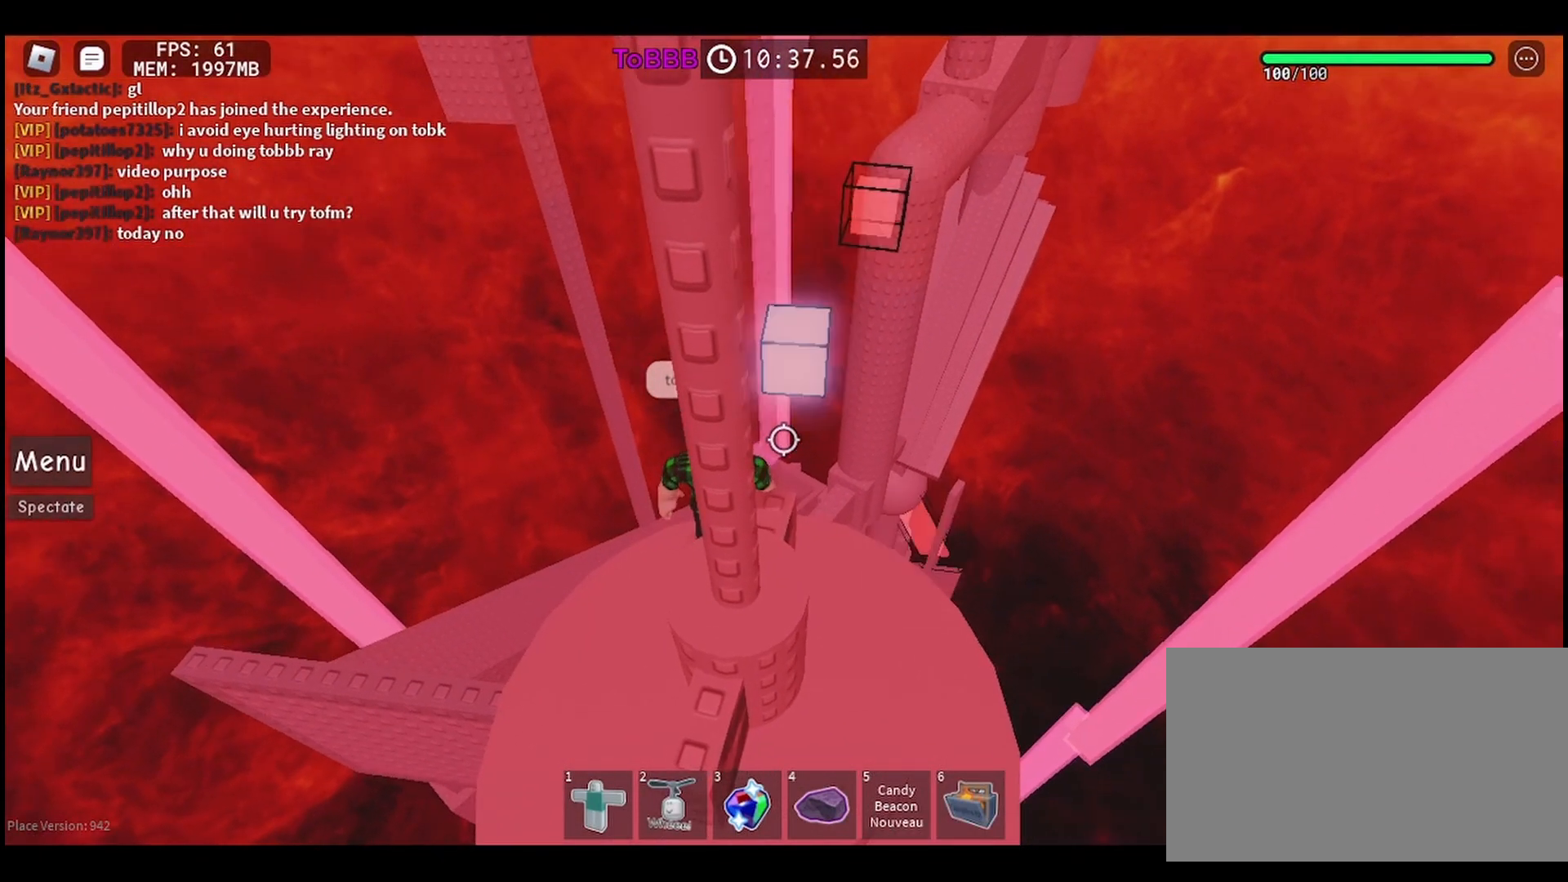
{"keys": [], "mouse": [], "events": []}